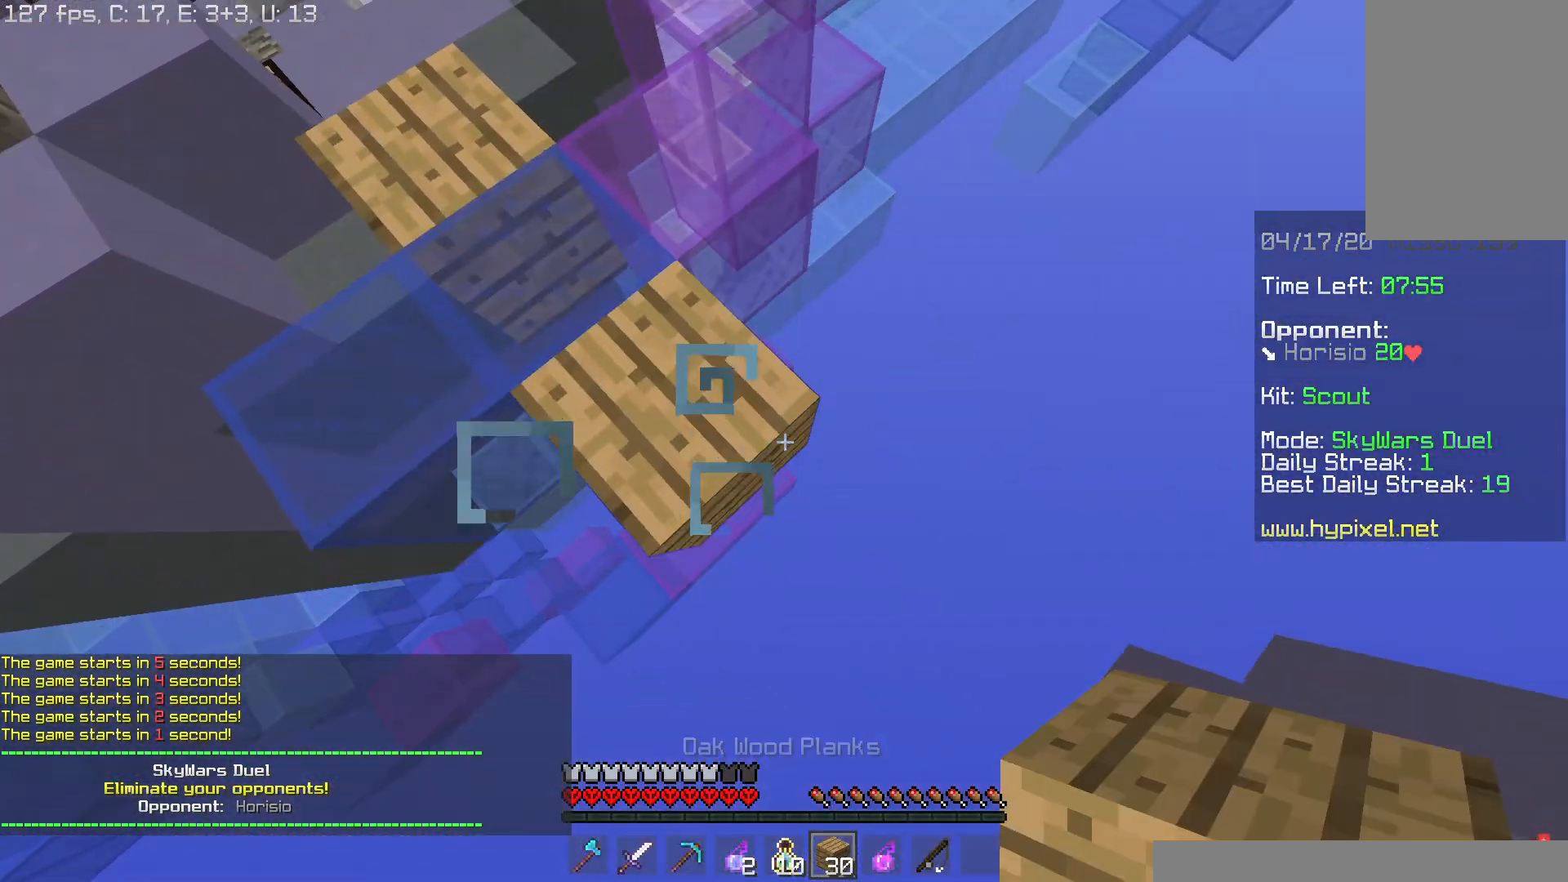
Gameplay with keyboard and mouse; each line is a JSON object with the keys and mouse buttons held at the frame after it. "events" lists presses ("down") and releases ("up") of "a", "d", "s", "space", "w", "mouse_left" and "mouse_right" between this image and that frame as [ms after this image, input, new state], when the widget could be followed in between. "mouse_left", "mouse_right" = the "left", "right" buttons of the "mouse" list. No other keys are recorded. Fast repeated clicks can show as one long hold. Mouse movement is not recorded.
{"keys": ["d", "s"], "mouse": [], "events": [[33, "mouse_right", "down"], [166, "mouse_right", "up"]]}
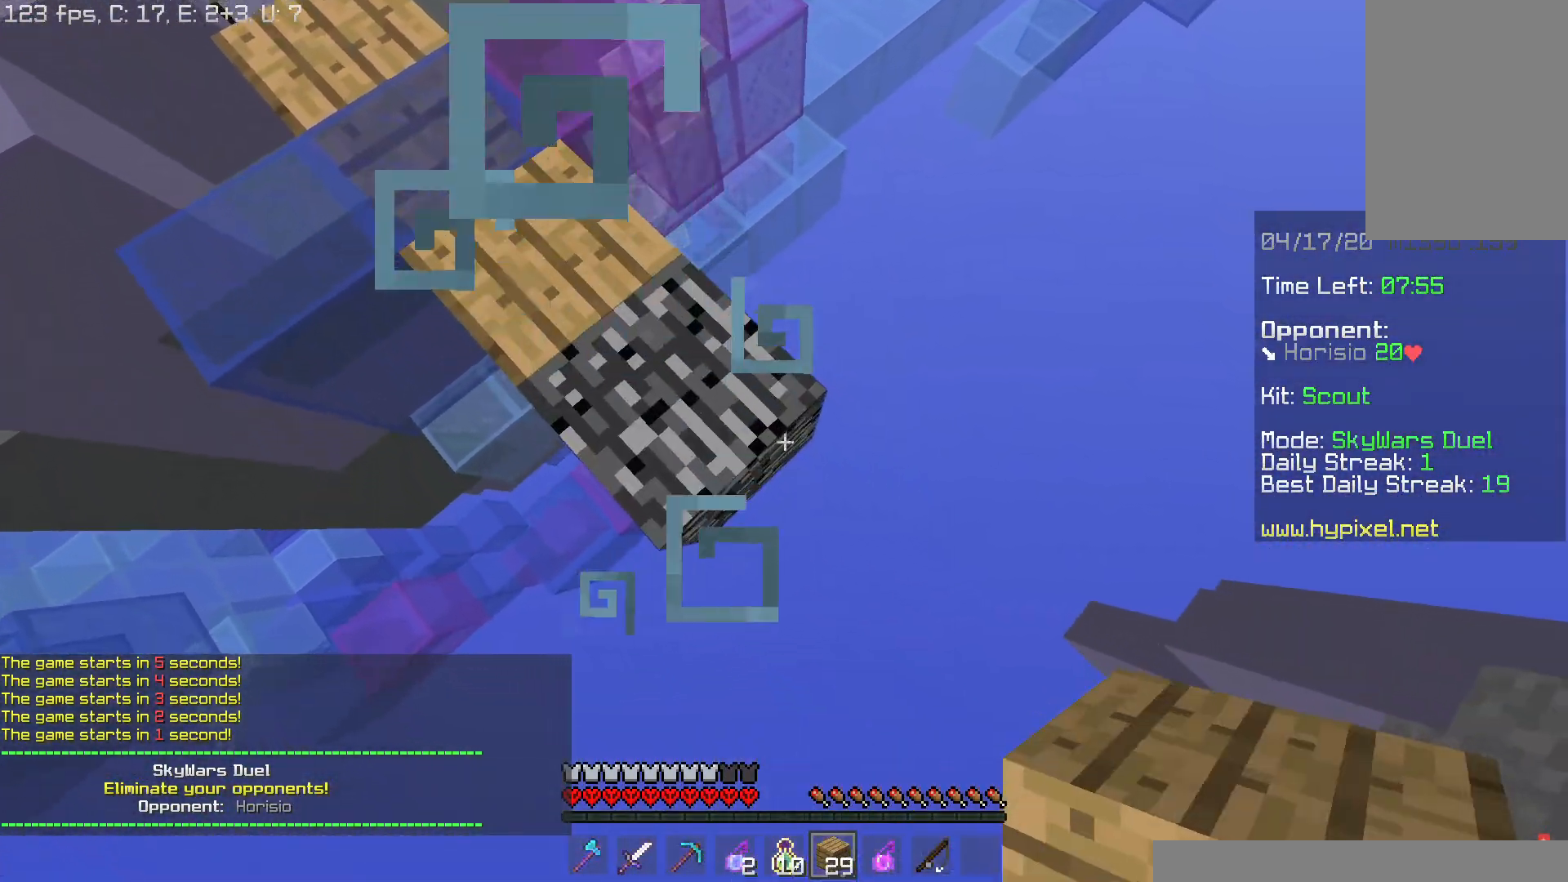
{"keys": ["s"], "mouse": ["right"], "events": [[50, "mouse_right", "down"], [117, "mouse_right", "up"], [217, "d", "up"], [217, "s", "up"], [251, "mouse_right", "down"], [317, "mouse_right", "up"], [401, "mouse_right", "down"], [401, "s", "down"]]}
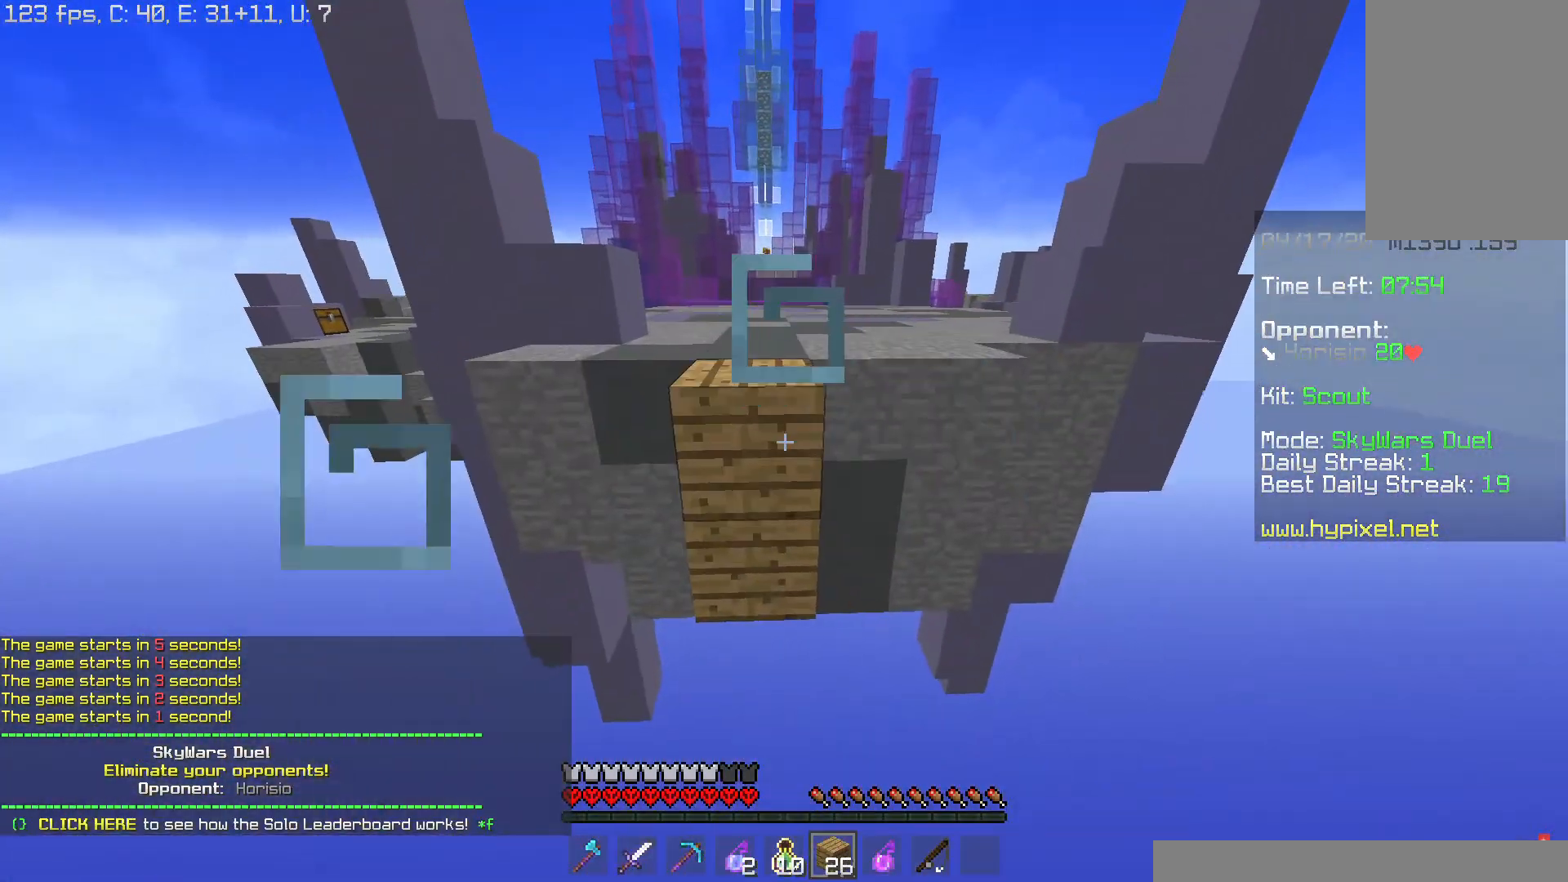
{"keys": [], "mouse": ["right"], "events": [[33, "mouse_right", "up"], [100, "mouse_right", "down"], [183, "mouse_right", "up"], [400, "mouse_right", "down"], [434, "s", "up"]]}
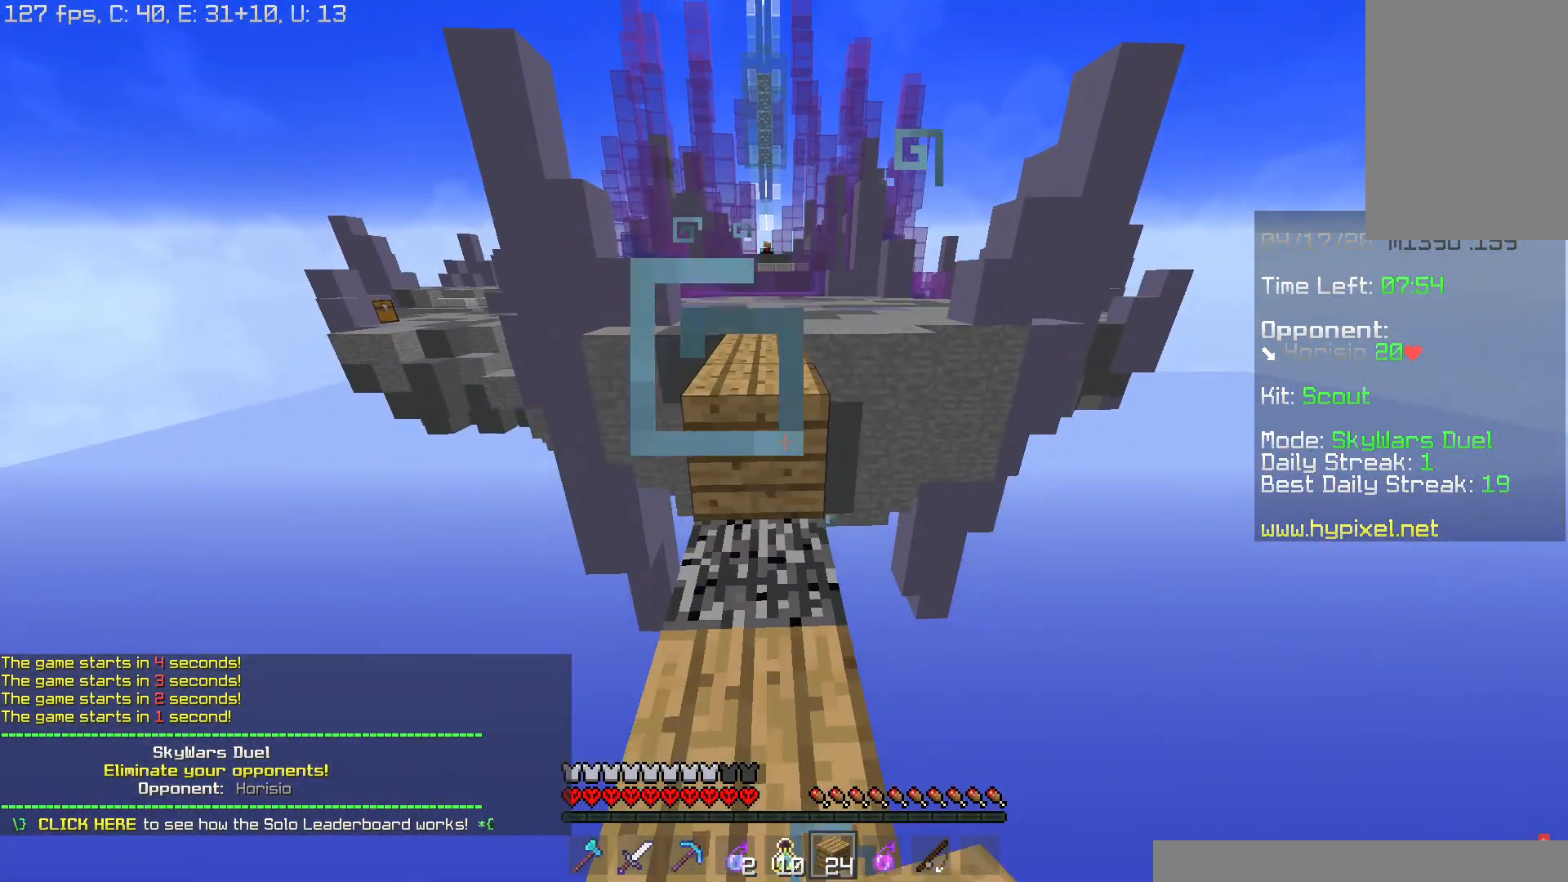
{"keys": ["space", "w"], "mouse": [], "events": [[17, "mouse_right", "up"], [17, "w", "down"], [101, "space", "down"]]}
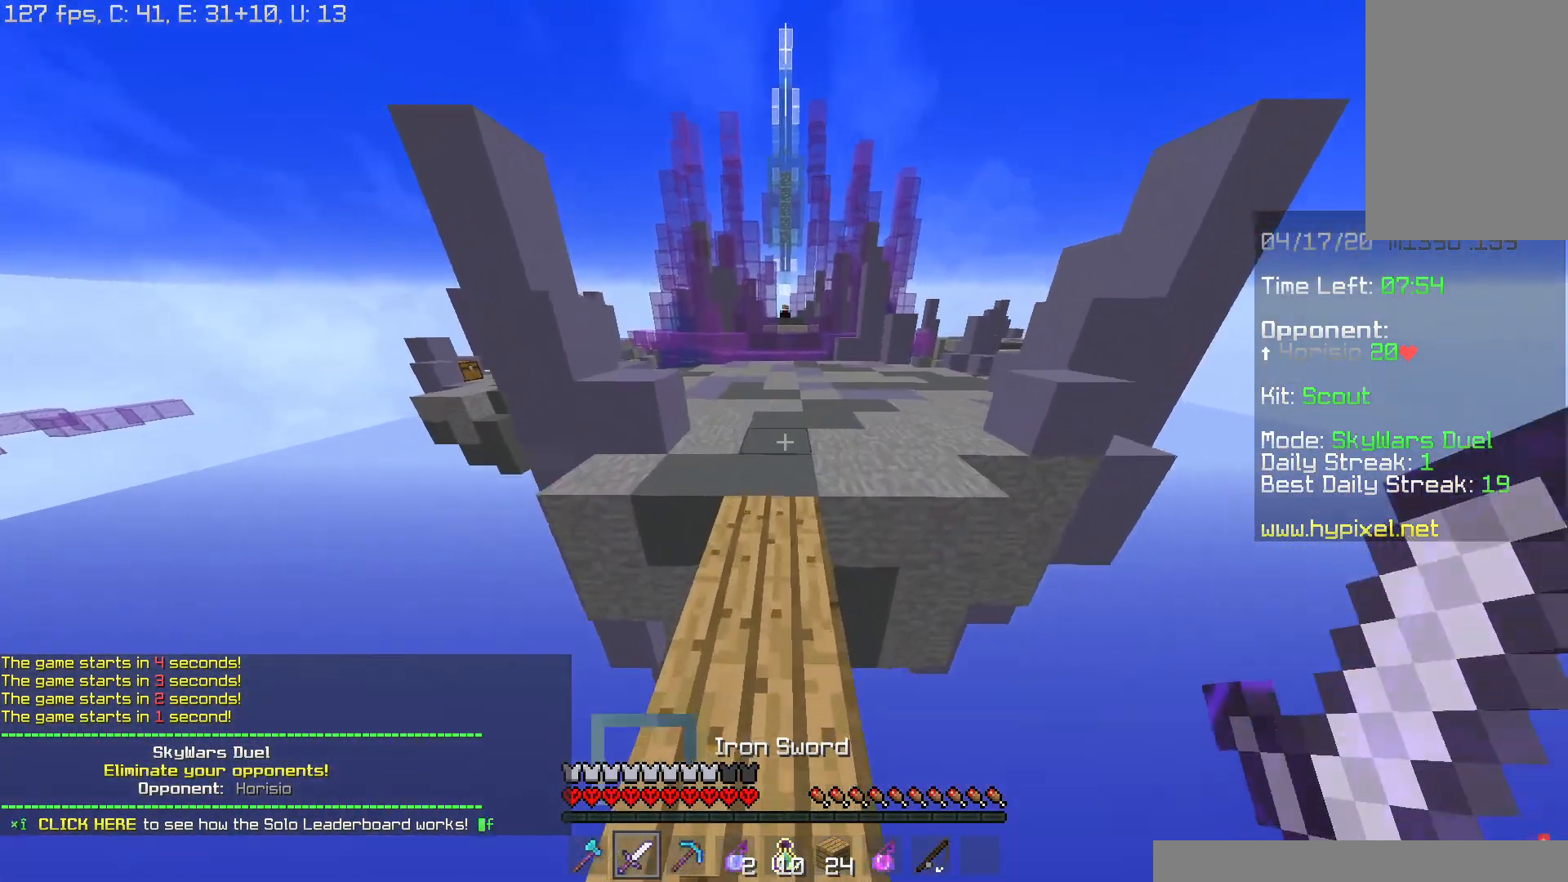
{"keys": ["w"], "mouse": ["left"], "events": [[17, "space", "up"], [300, "mouse_left", "down"], [450, "mouse_left", "up"], [500, "mouse_left", "down"]]}
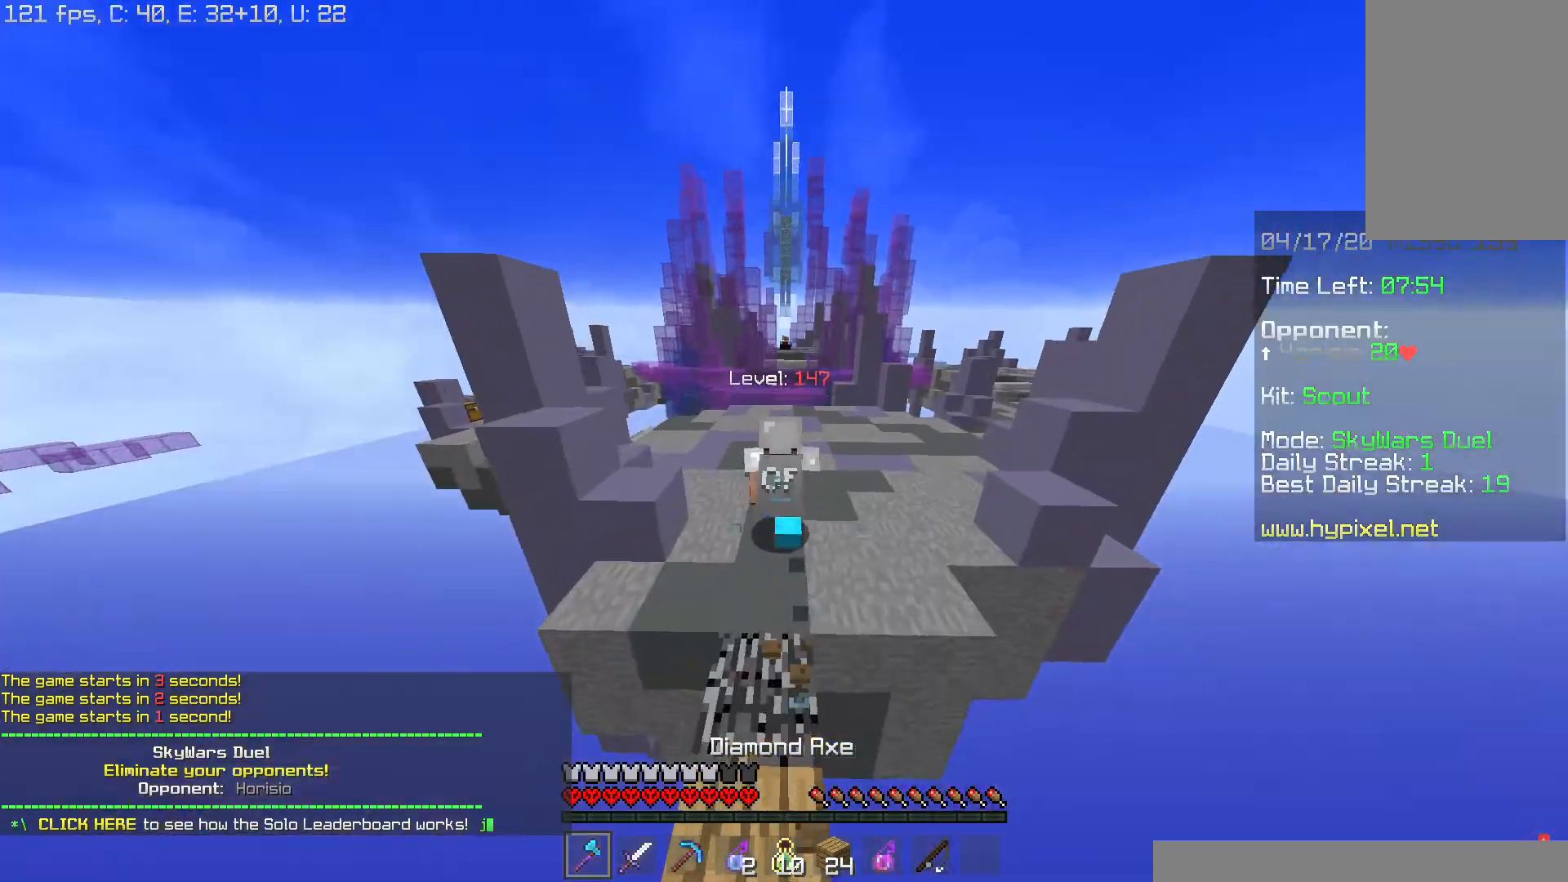
{"keys": ["w"], "mouse": ["left"], "events": [[151, "mouse_left", "up"], [201, "mouse_left", "down"], [284, "mouse_left", "up"], [401, "mouse_left", "down"]]}
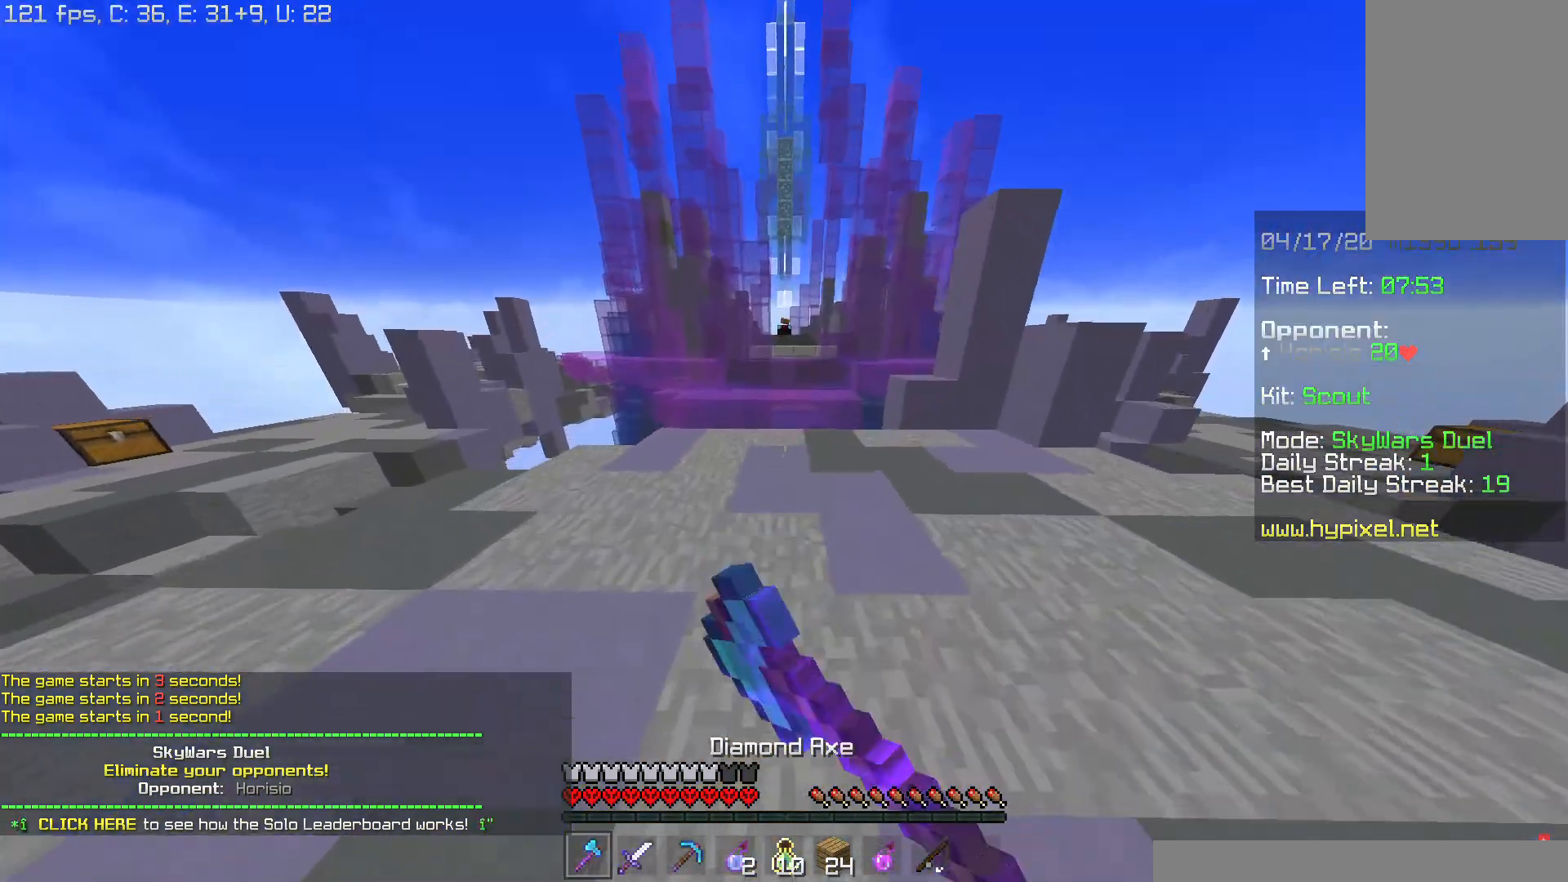
{"keys": ["w"], "mouse": [], "events": [[50, "mouse_left", "up"]]}
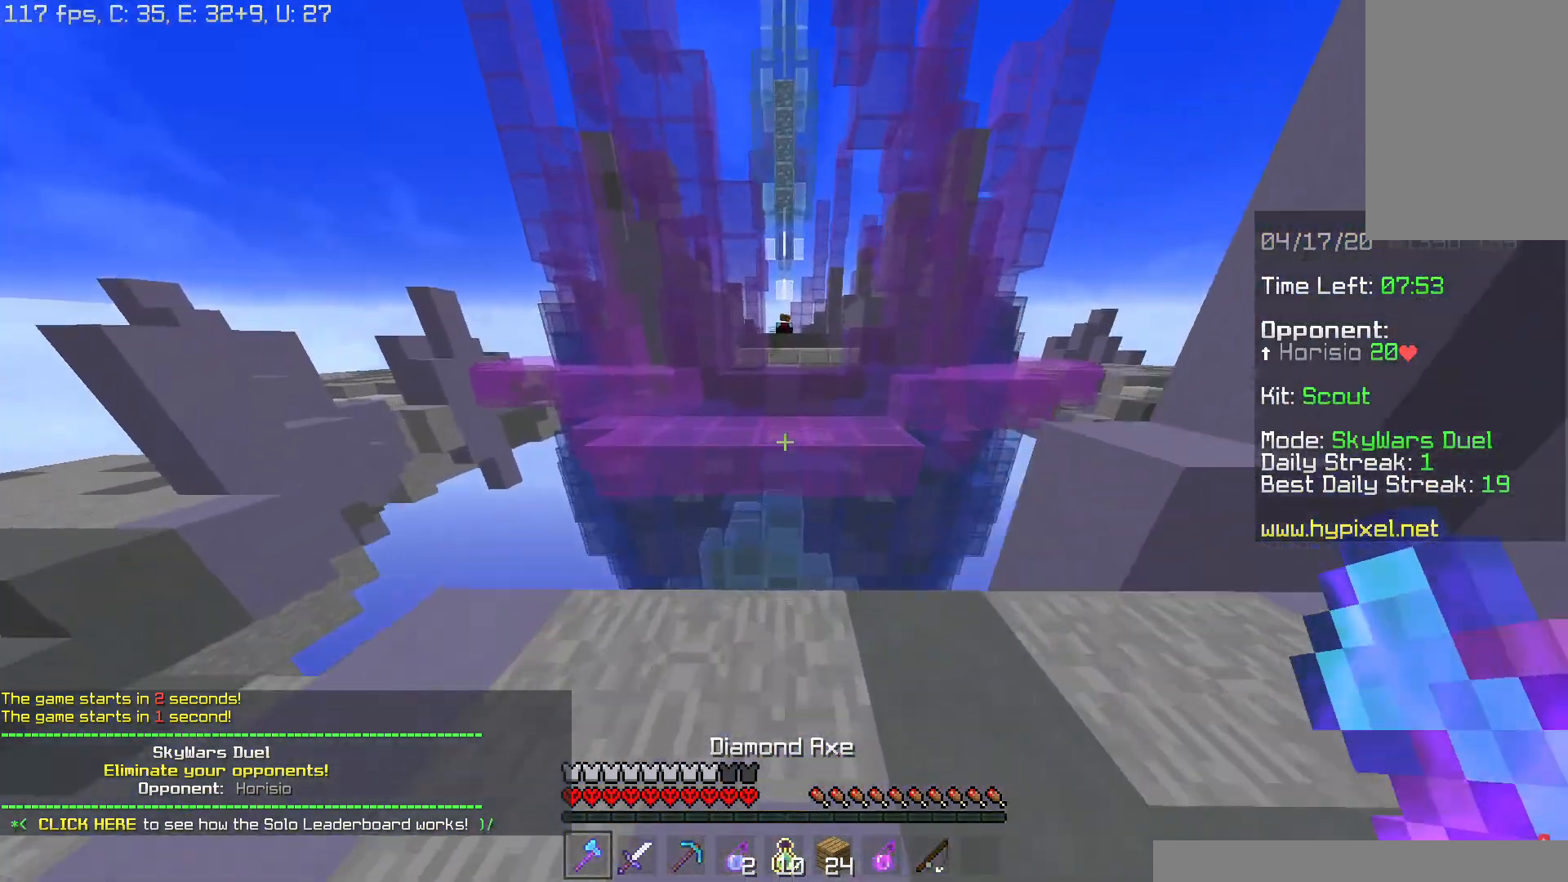
{"keys": ["w"], "mouse": [], "events": [[201, "space", "down"], [434, "space", "up"]]}
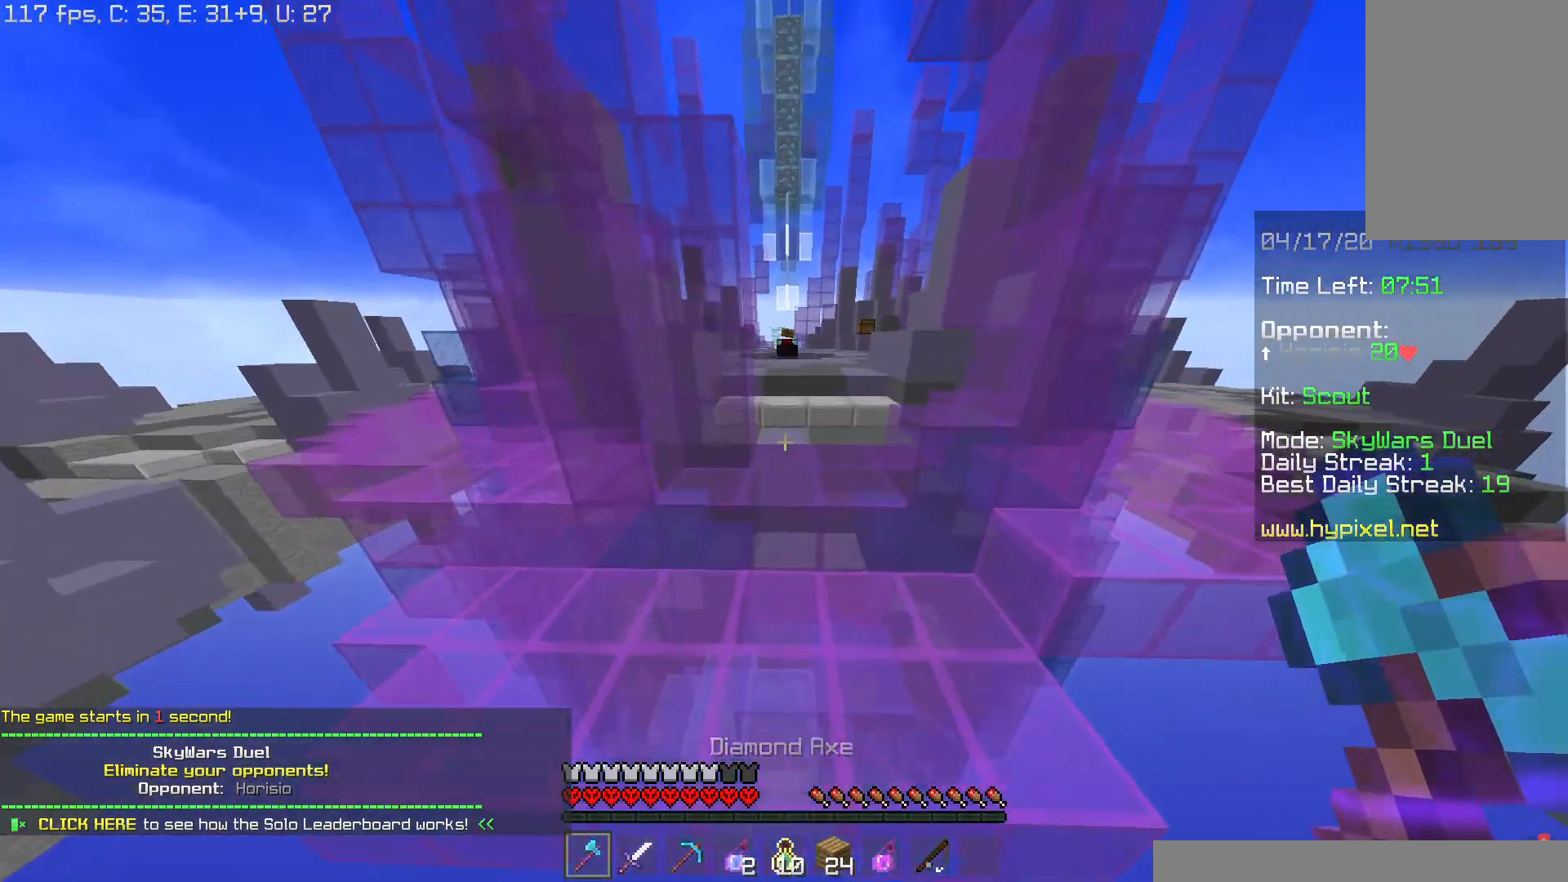
{"keys": ["w"], "mouse": [], "events": [[83, "space", "down"], [500, "space", "up"]]}
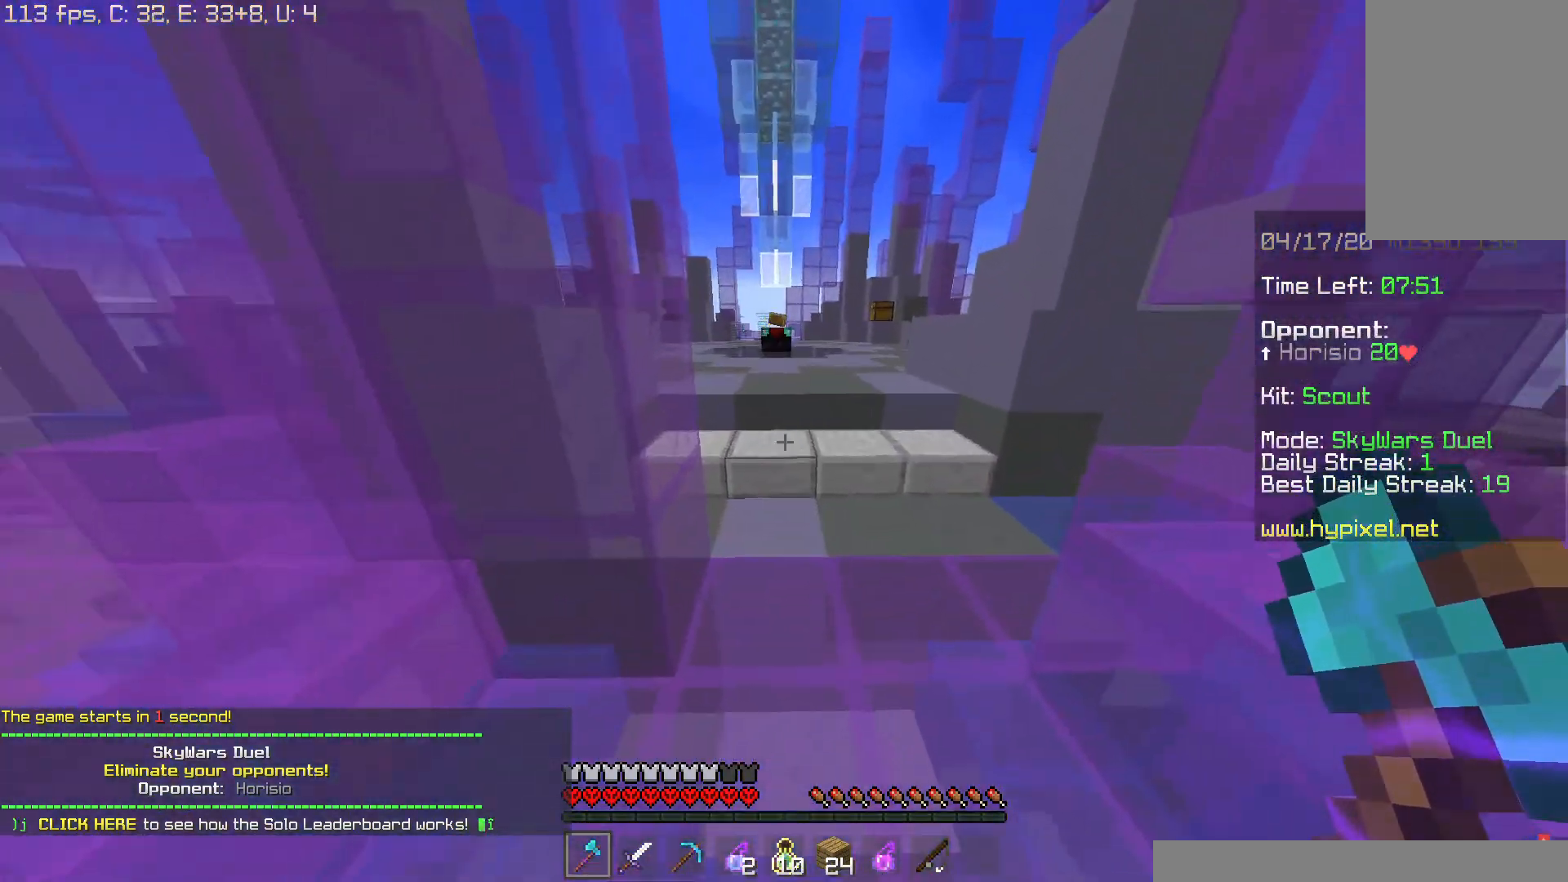
{"keys": ["w"], "mouse": ["left"], "events": [[134, "mouse_left", "down"], [217, "mouse_left", "up"], [351, "mouse_left", "down"], [434, "mouse_left", "up"], [484, "mouse_left", "down"]]}
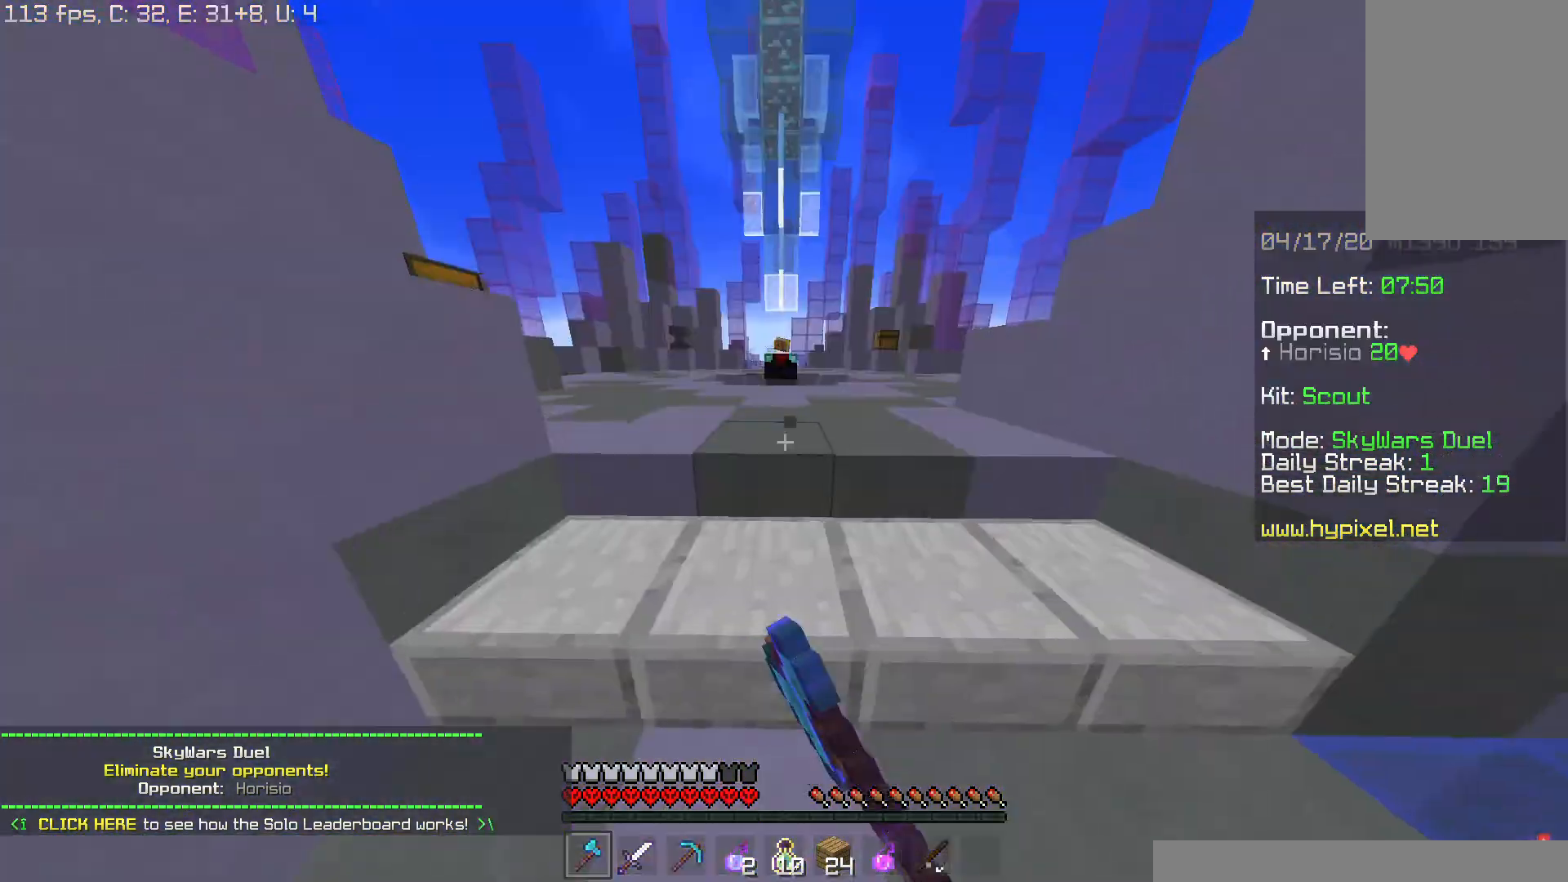
{"keys": ["w"], "mouse": [], "events": [[100, "space", "down"], [117, "mouse_left", "up"], [267, "space", "up"]]}
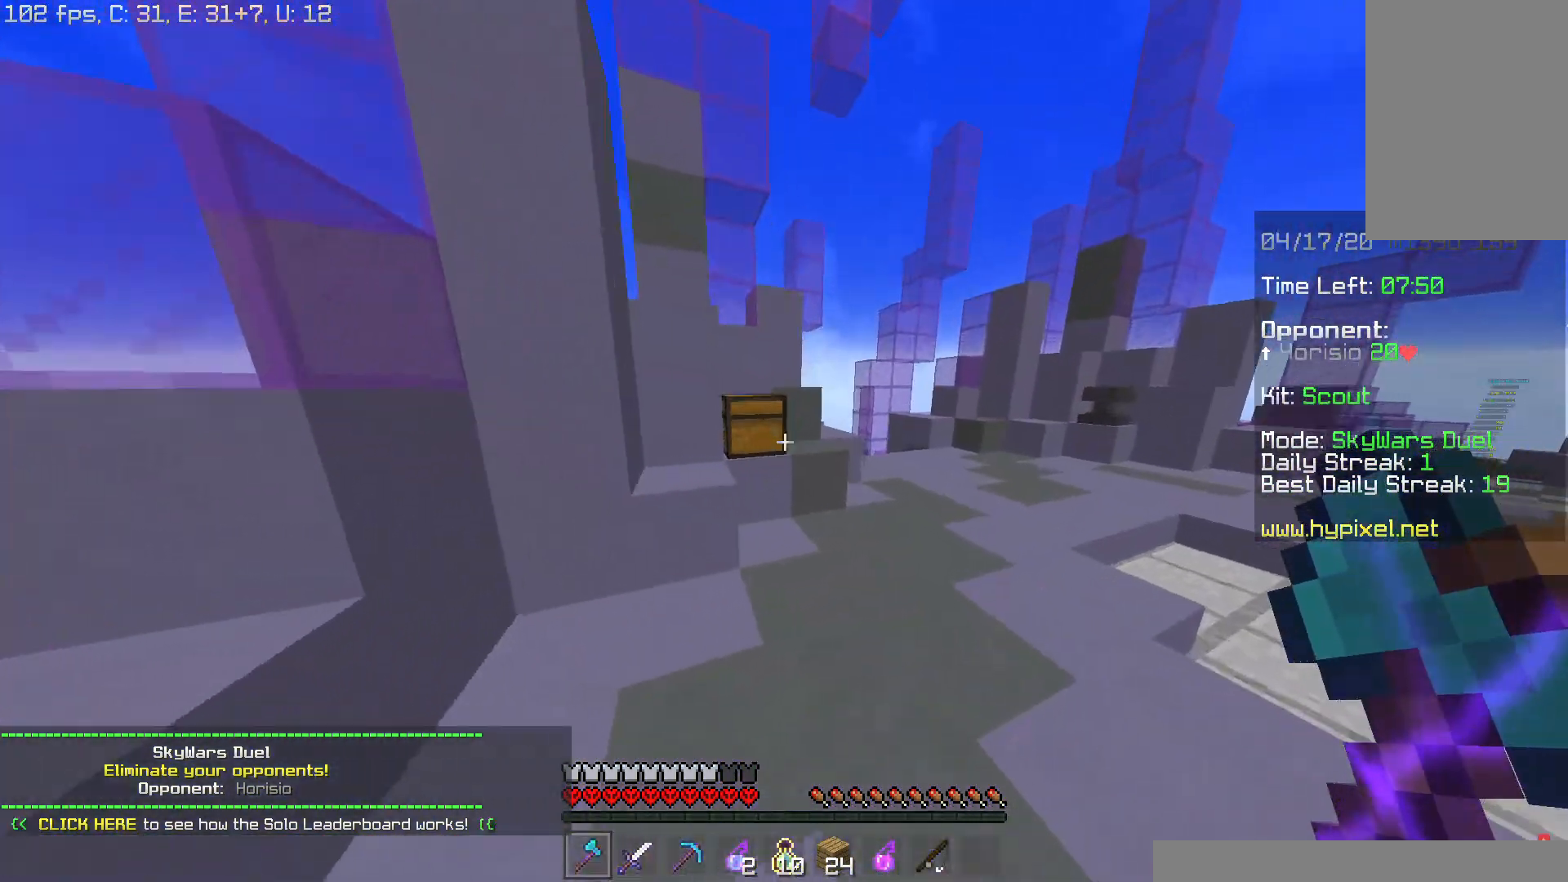
{"keys": ["w"], "mouse": ["left"], "events": [[134, "mouse_left", "down"]]}
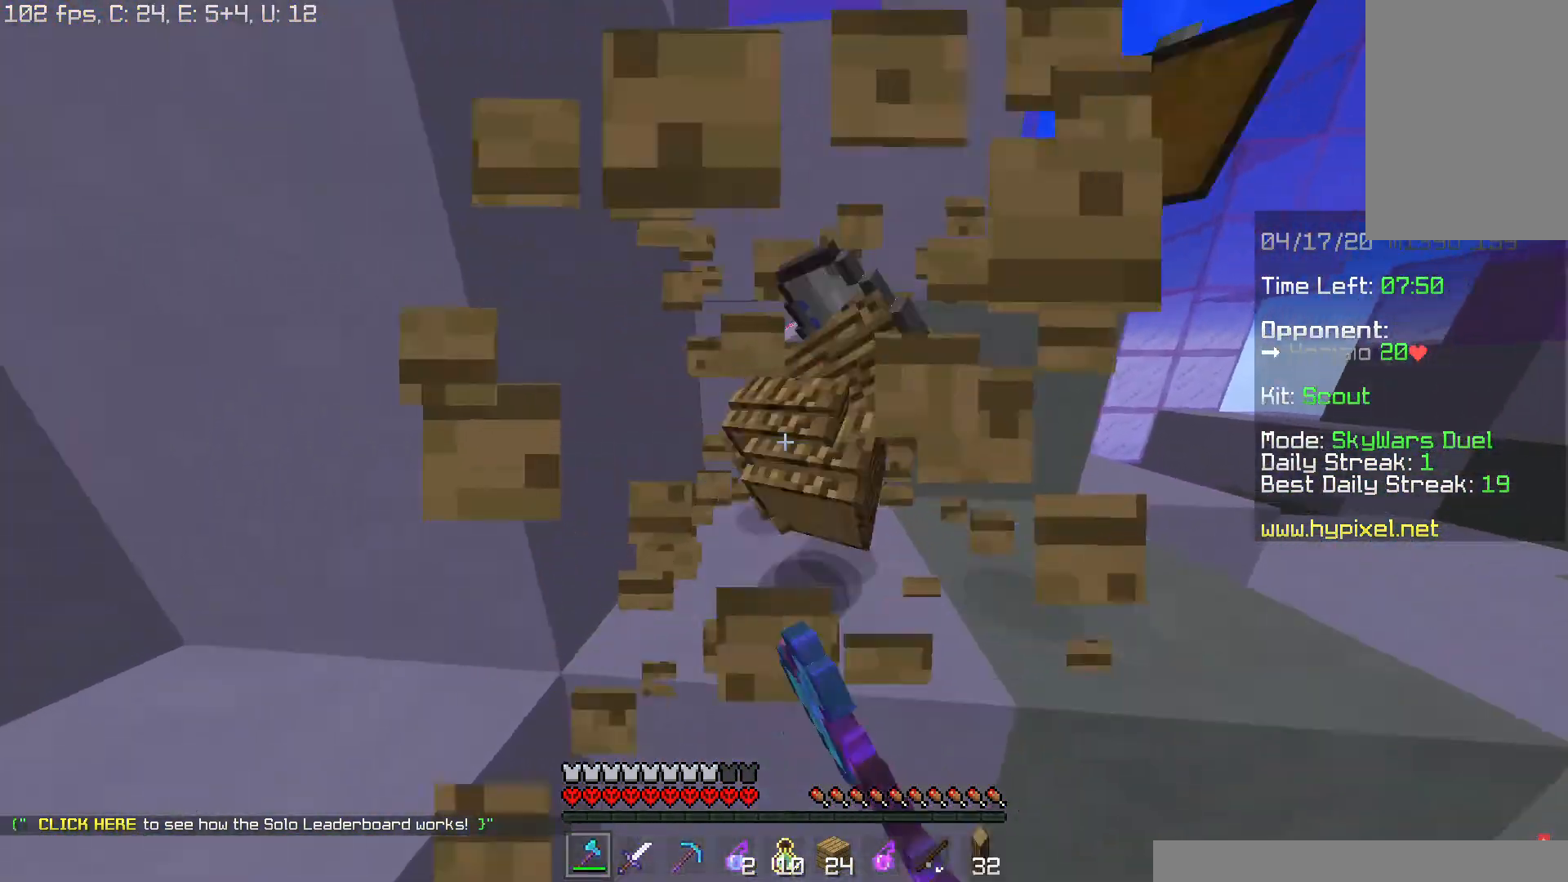
{"keys": ["w"], "mouse": [], "events": [[33, "d", "down"], [183, "mouse_left", "up"], [300, "d", "up"]]}
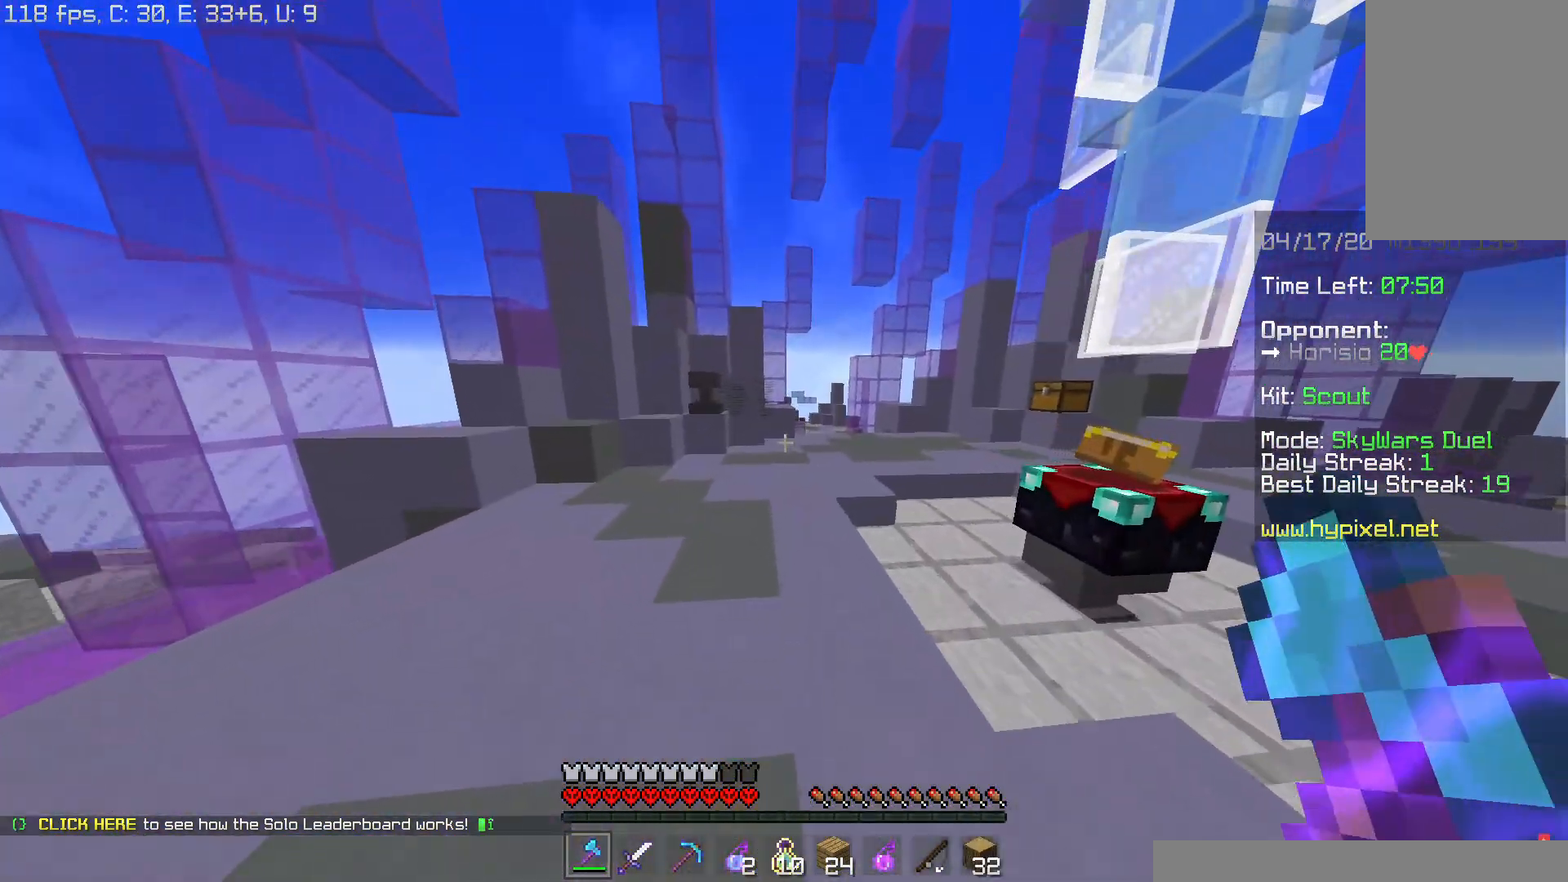
{"keys": ["w"], "mouse": [], "events": [[134, "d", "down"], [184, "space", "down"], [367, "space", "up"], [468, "d", "up"]]}
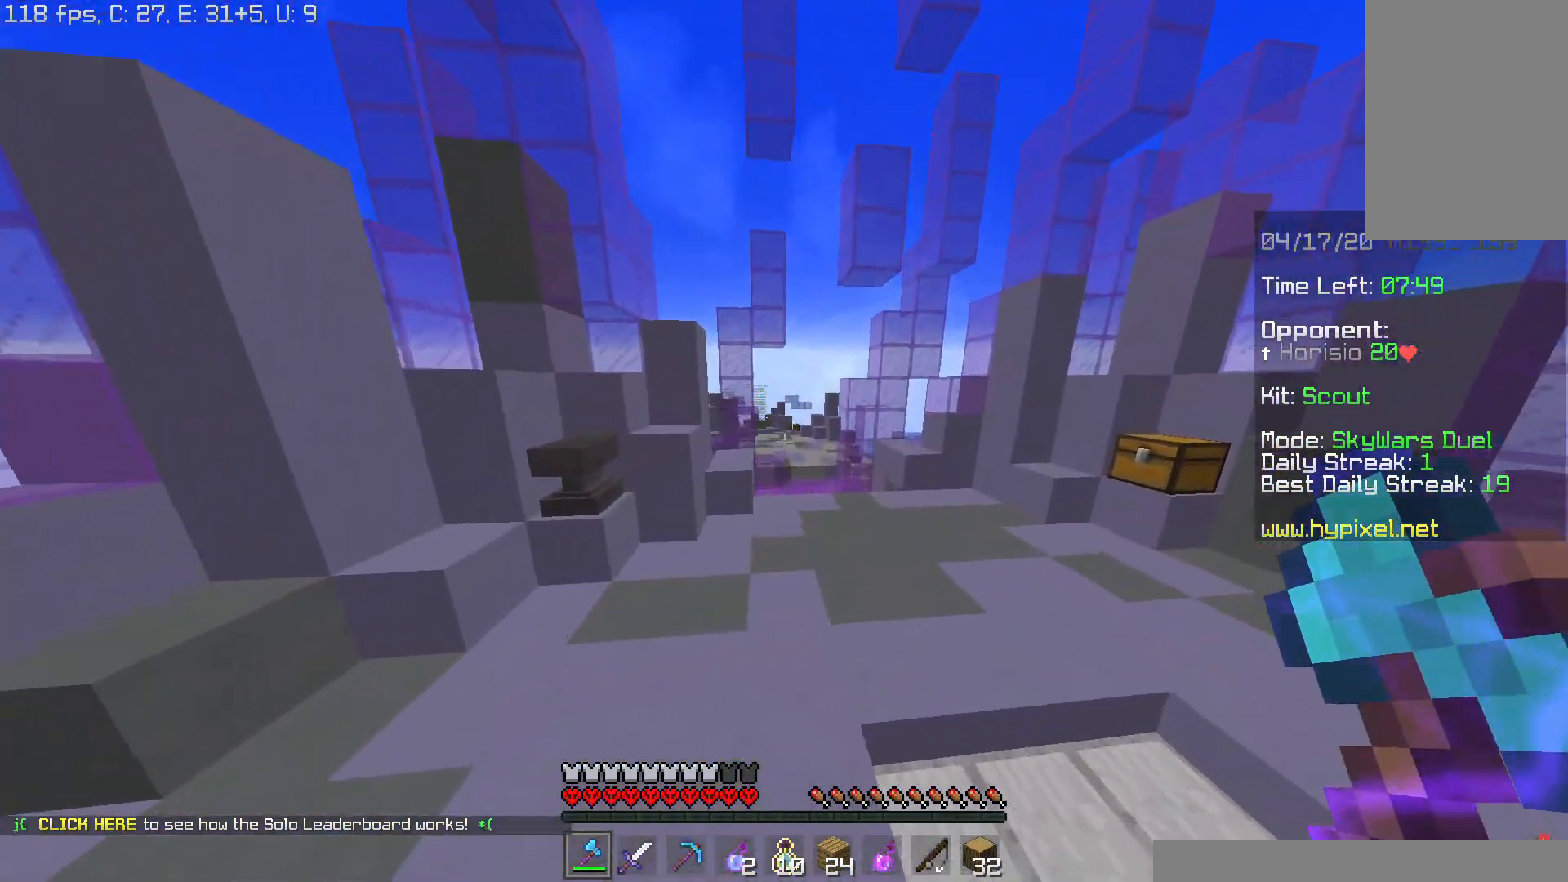
{"keys": ["w"], "mouse": [], "events": [[133, "d", "down"], [284, "d", "up"]]}
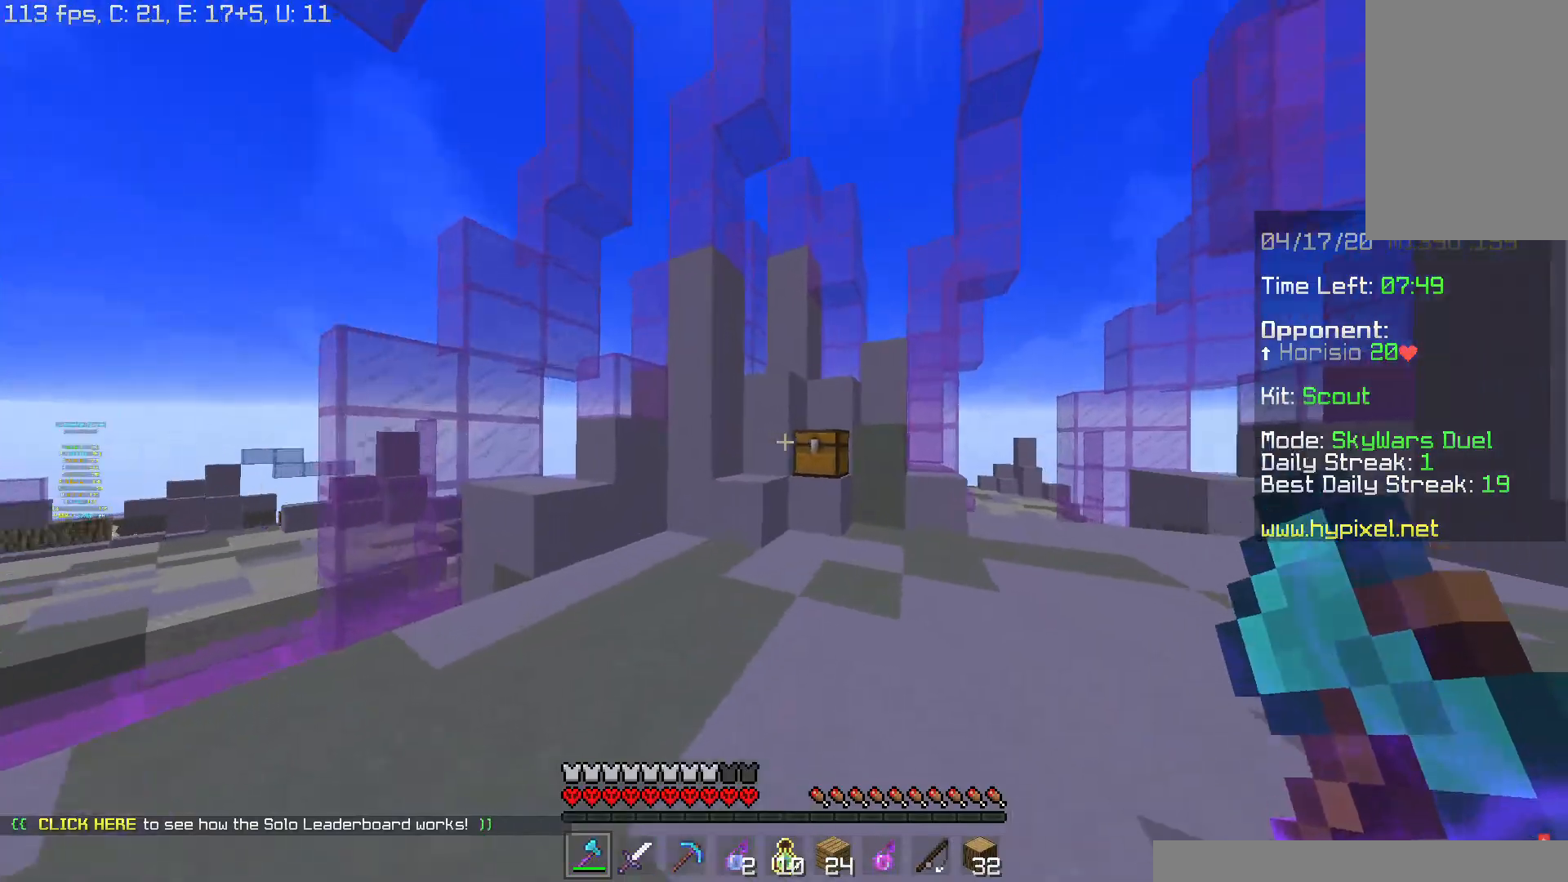
{"keys": ["w"], "mouse": ["left"], "events": [[234, "mouse_left", "down"]]}
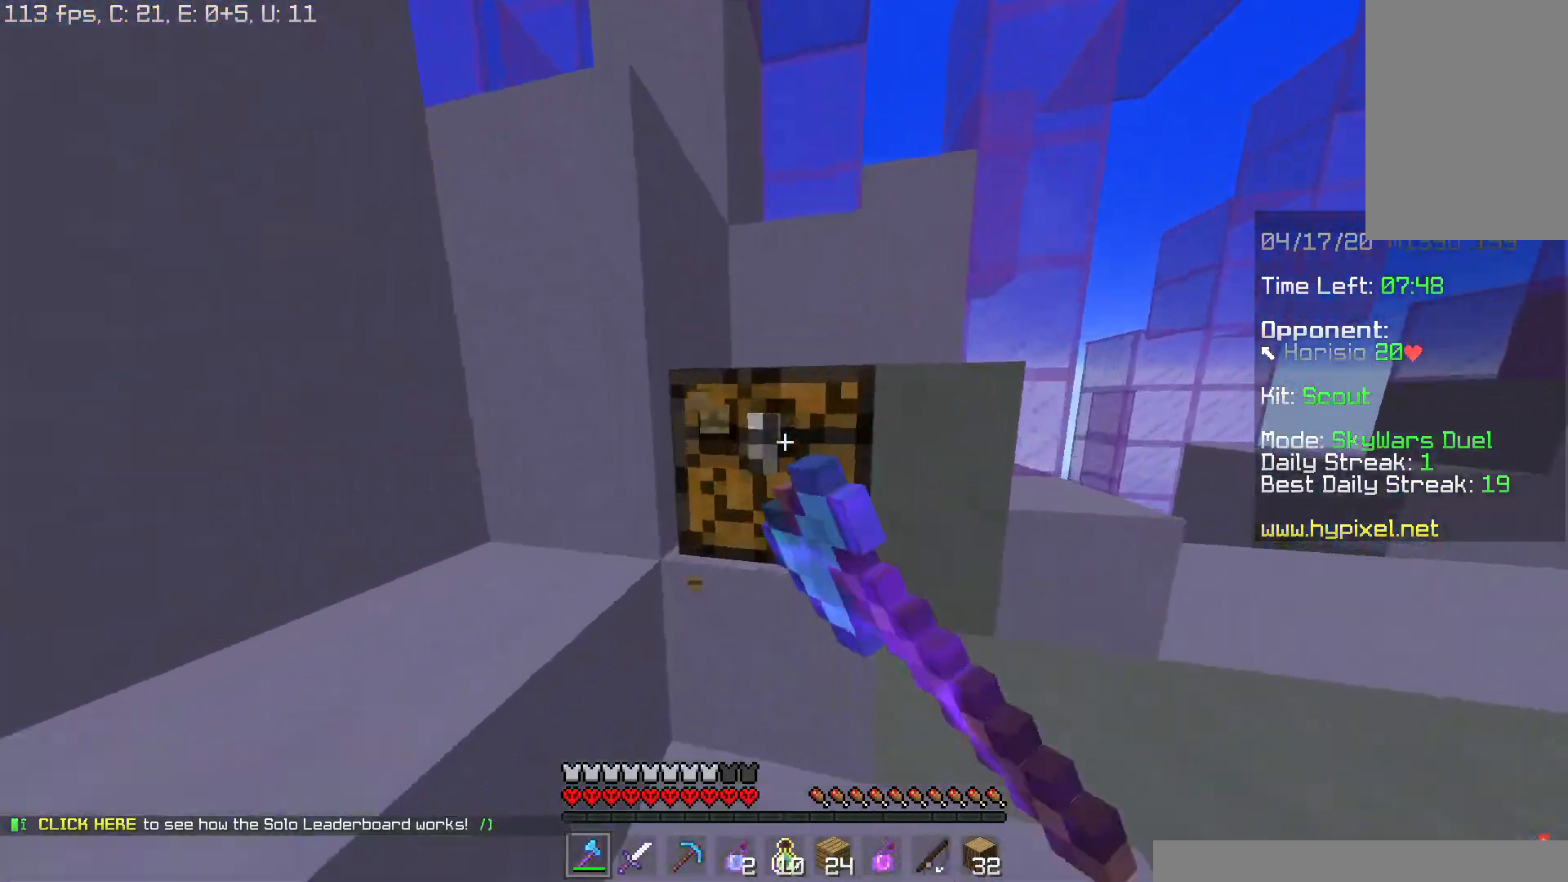
{"keys": [], "mouse": []}
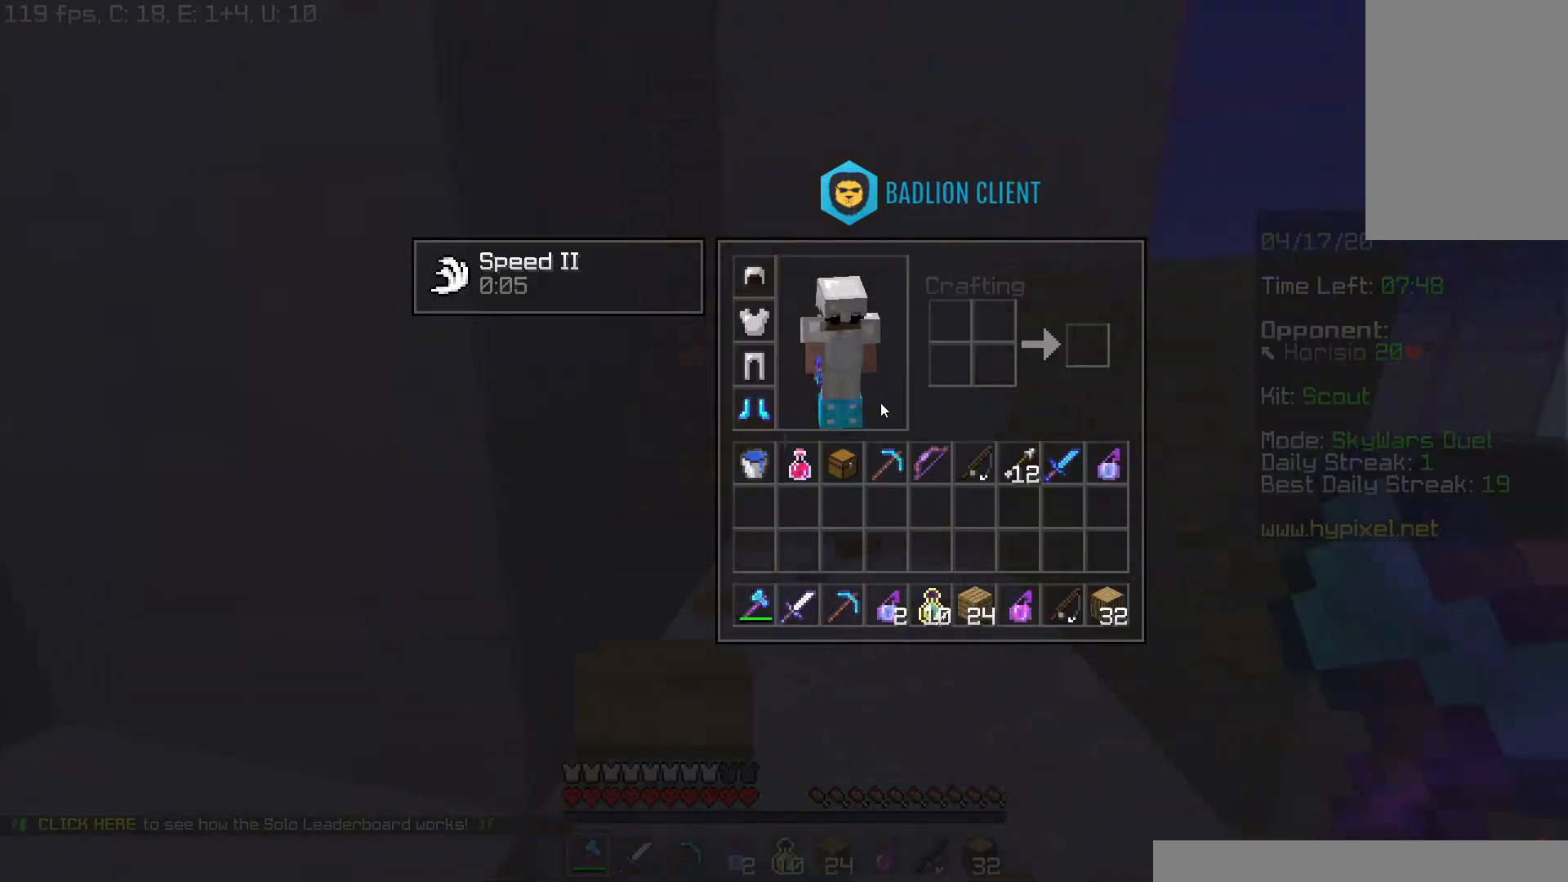
{"keys": ["a", "w"], "mouse": [], "events": [[484, "a", "down"], [484, "w", "down"]]}
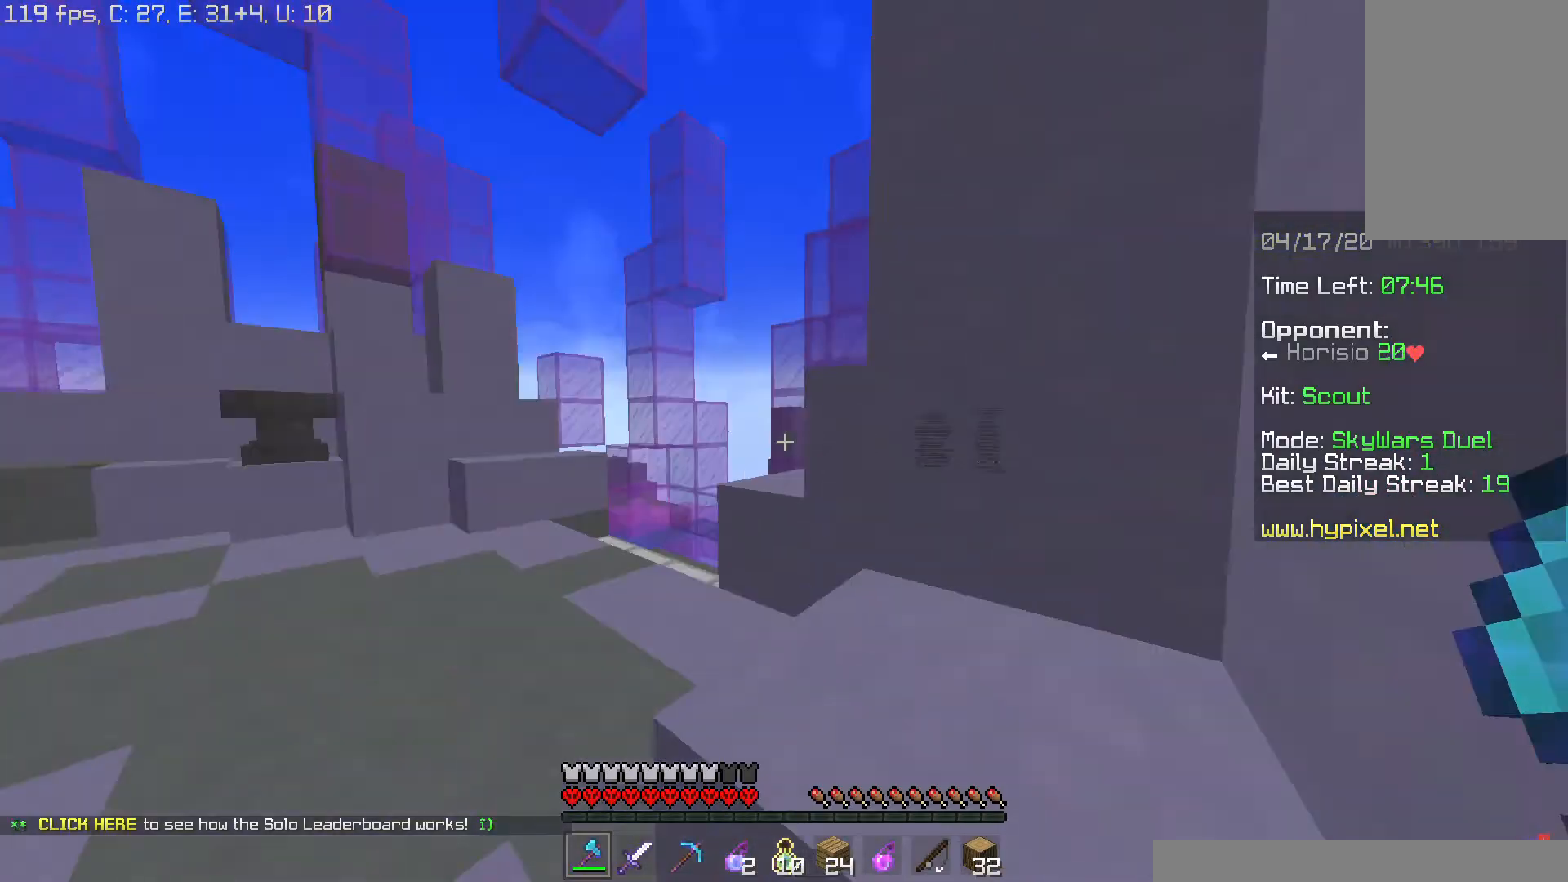
{"keys": [], "mouse": [], "events": [[217, "a", "up"], [250, "w", "up"]]}
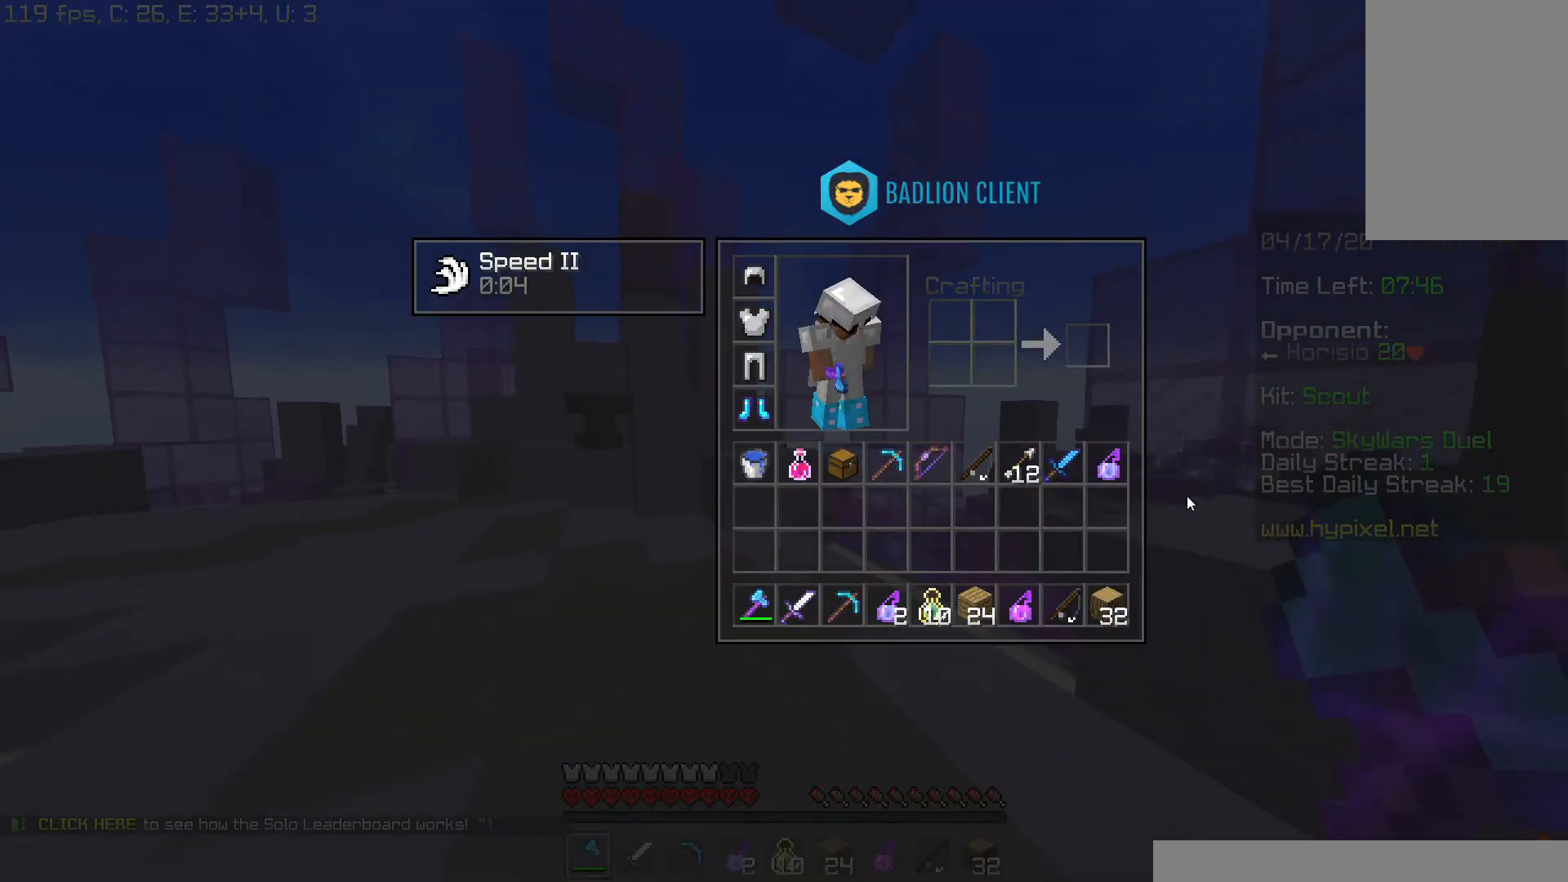
{"keys": [], "mouse": [], "events": []}
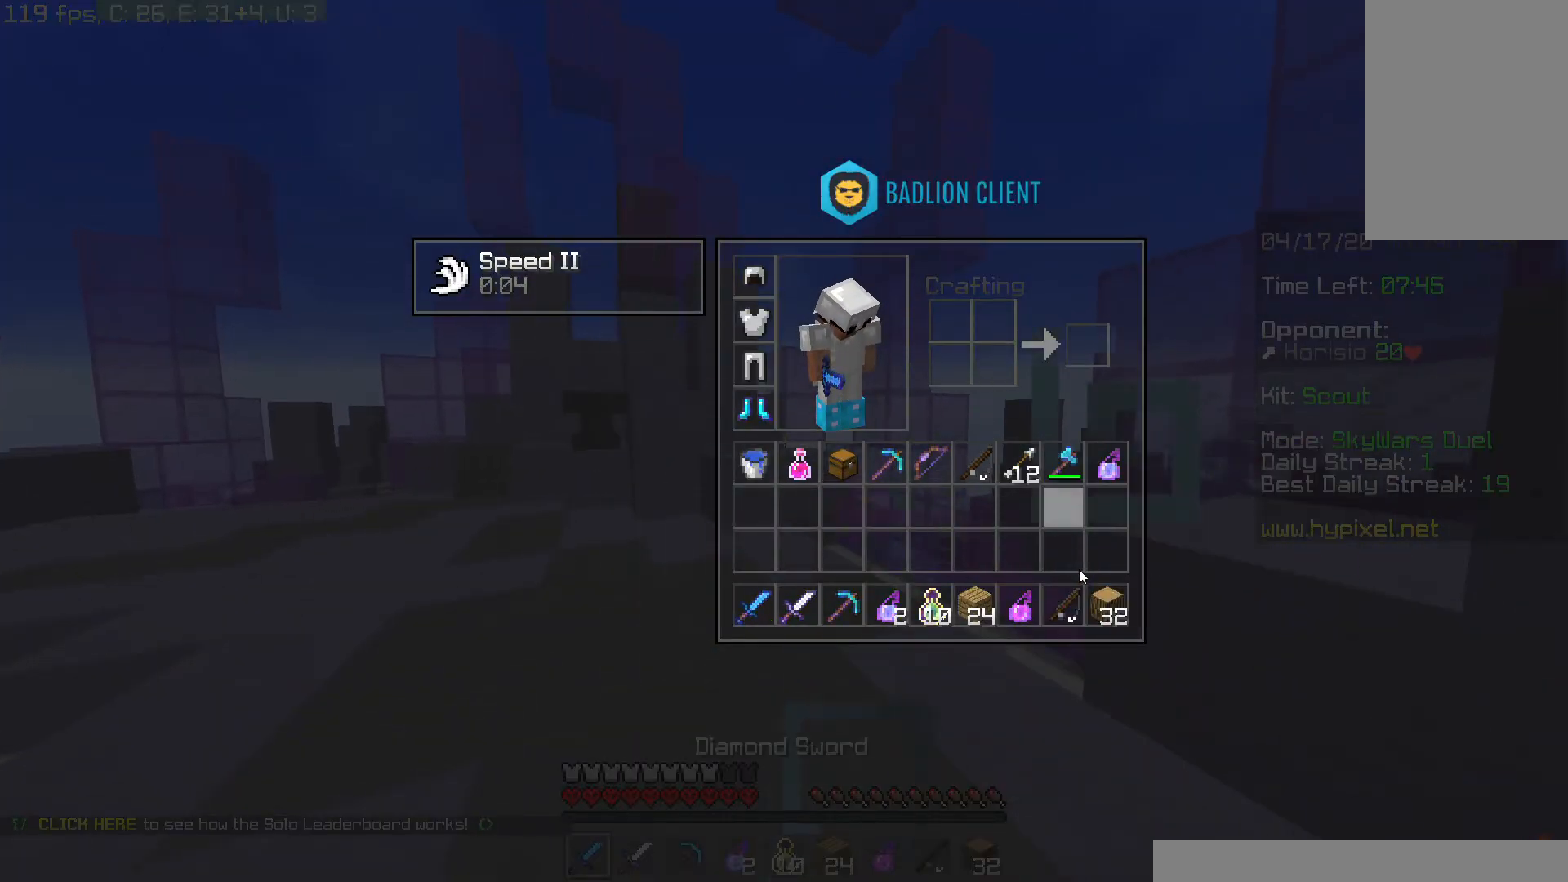
{"keys": [], "mouse": [], "events": []}
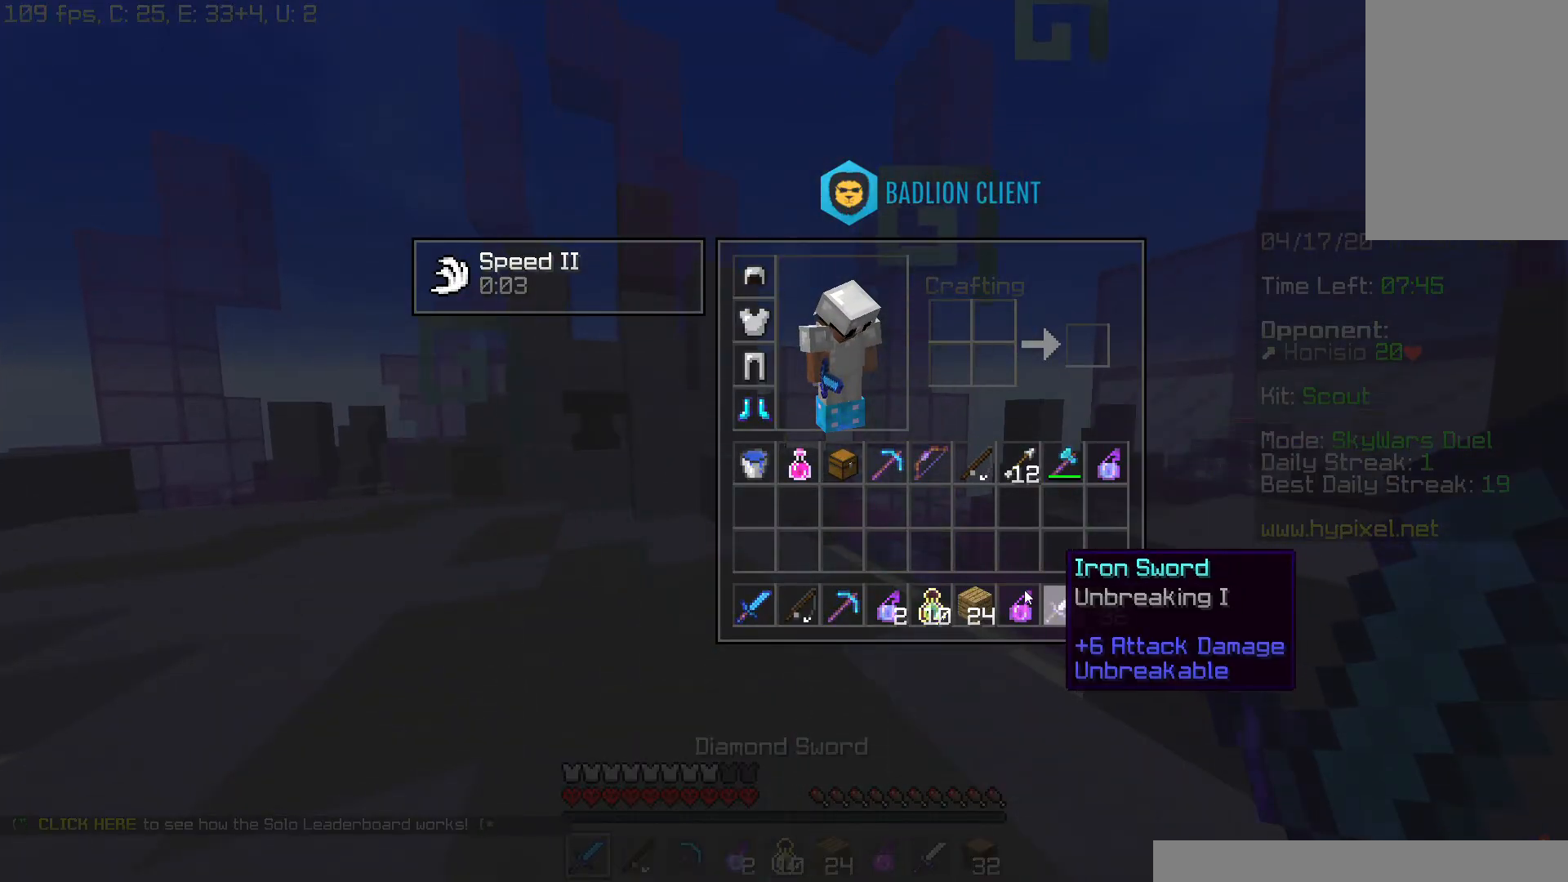
{"keys": ["w"], "mouse": [], "events": [[484, "w", "down"]]}
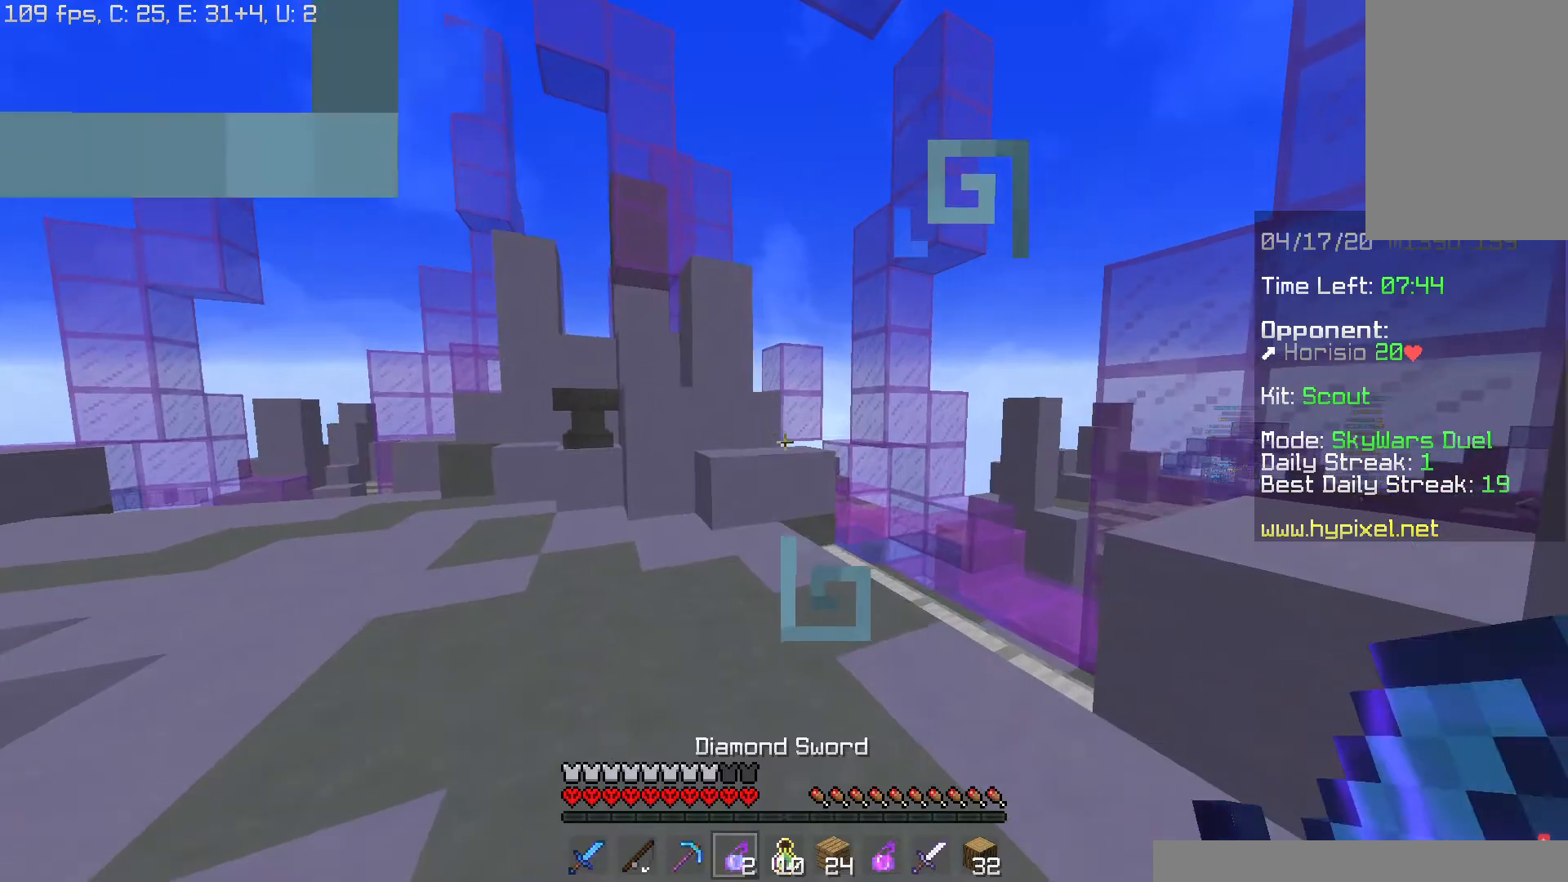
{"keys": ["w"], "mouse": [], "events": [[400, "a", "down"], [467, "a", "up"]]}
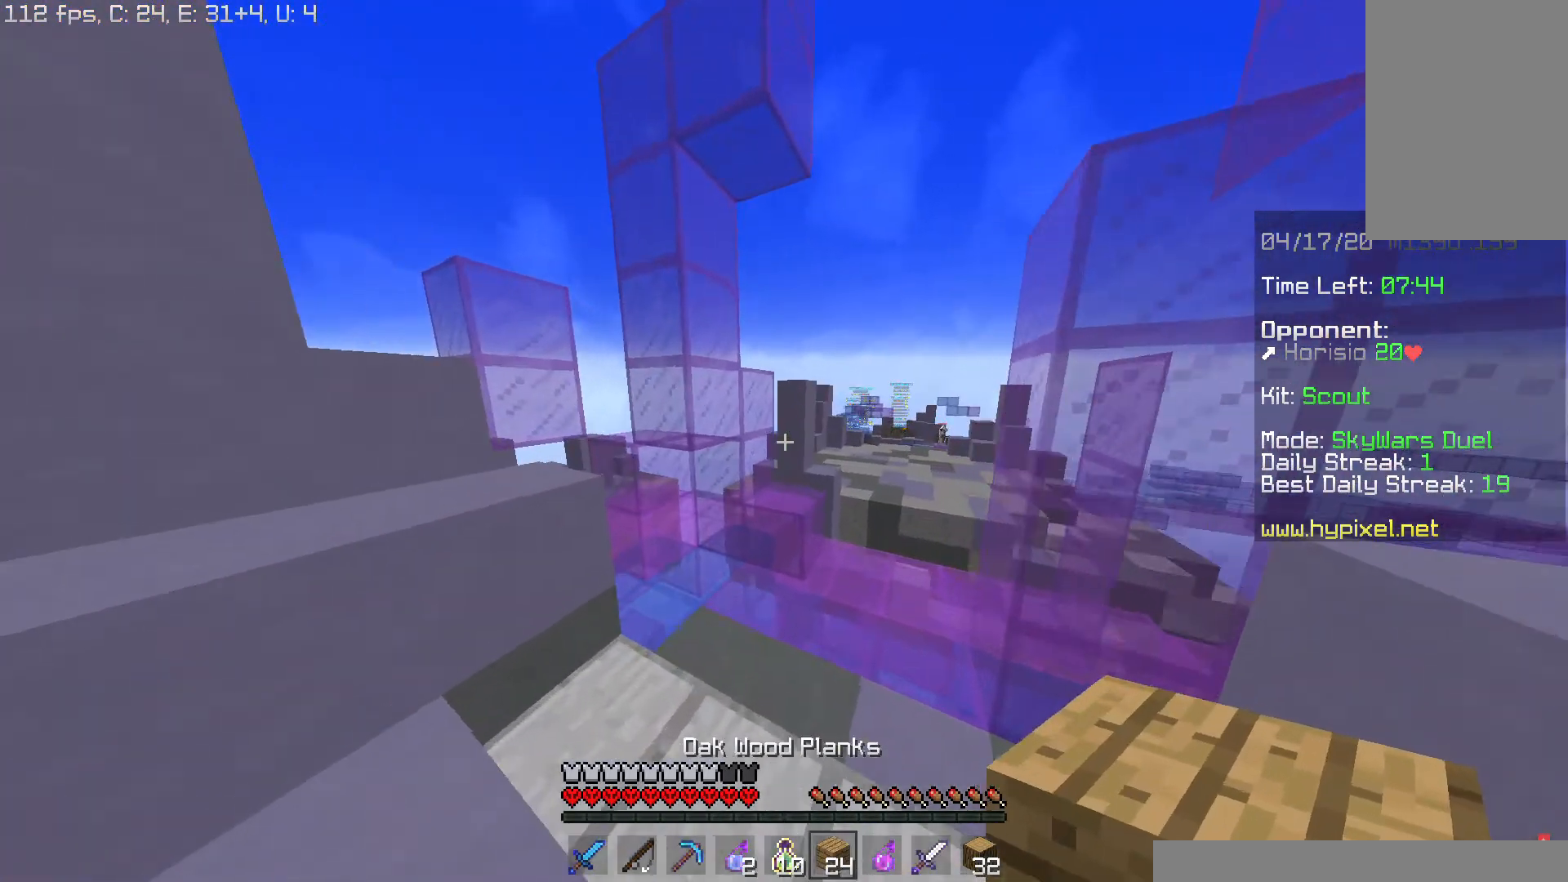
{"keys": ["w"], "mouse": [], "events": [[251, "d", "down"], [468, "d", "up"]]}
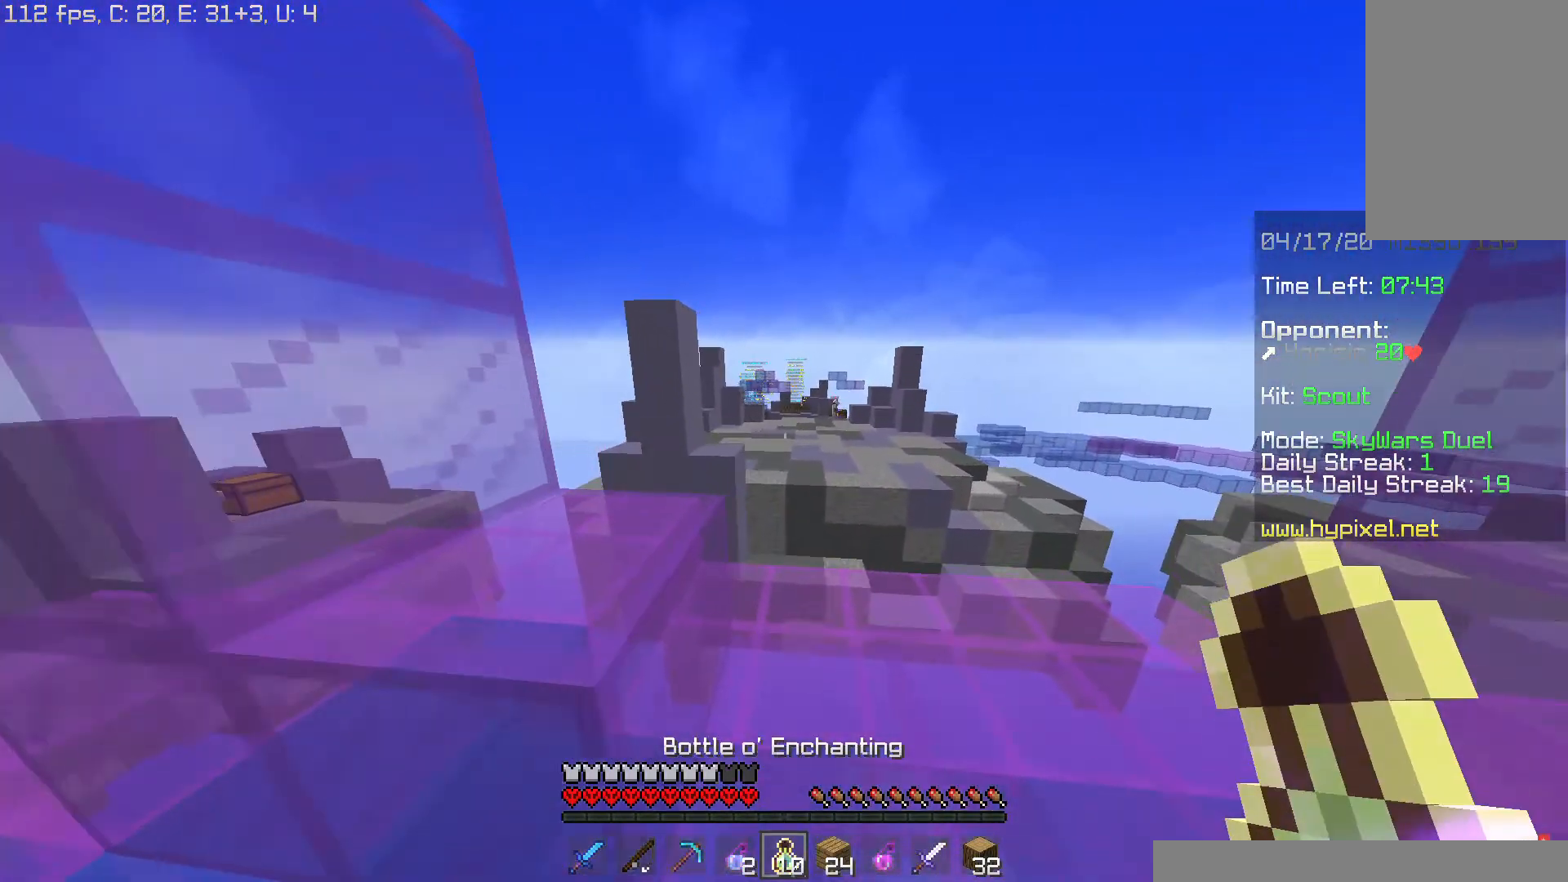
{"keys": ["space", "w"], "mouse": [], "events": [[384, "space", "down"]]}
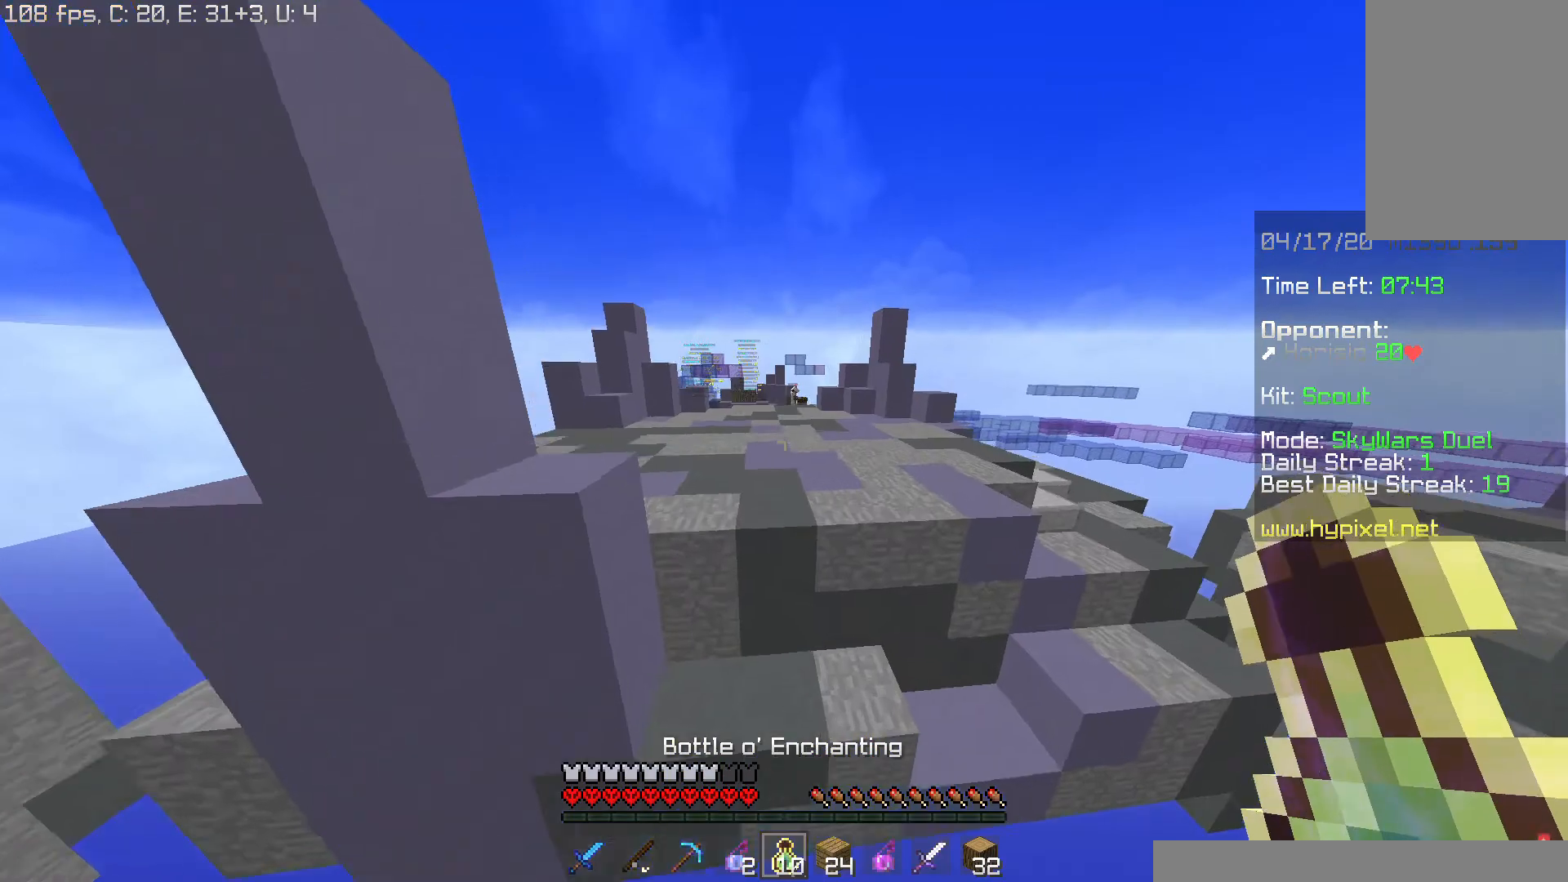
{"keys": ["w"], "mouse": ["right"], "events": [[217, "space", "up"], [334, "mouse_right", "down"], [418, "mouse_right", "up"], [484, "mouse_right", "down"]]}
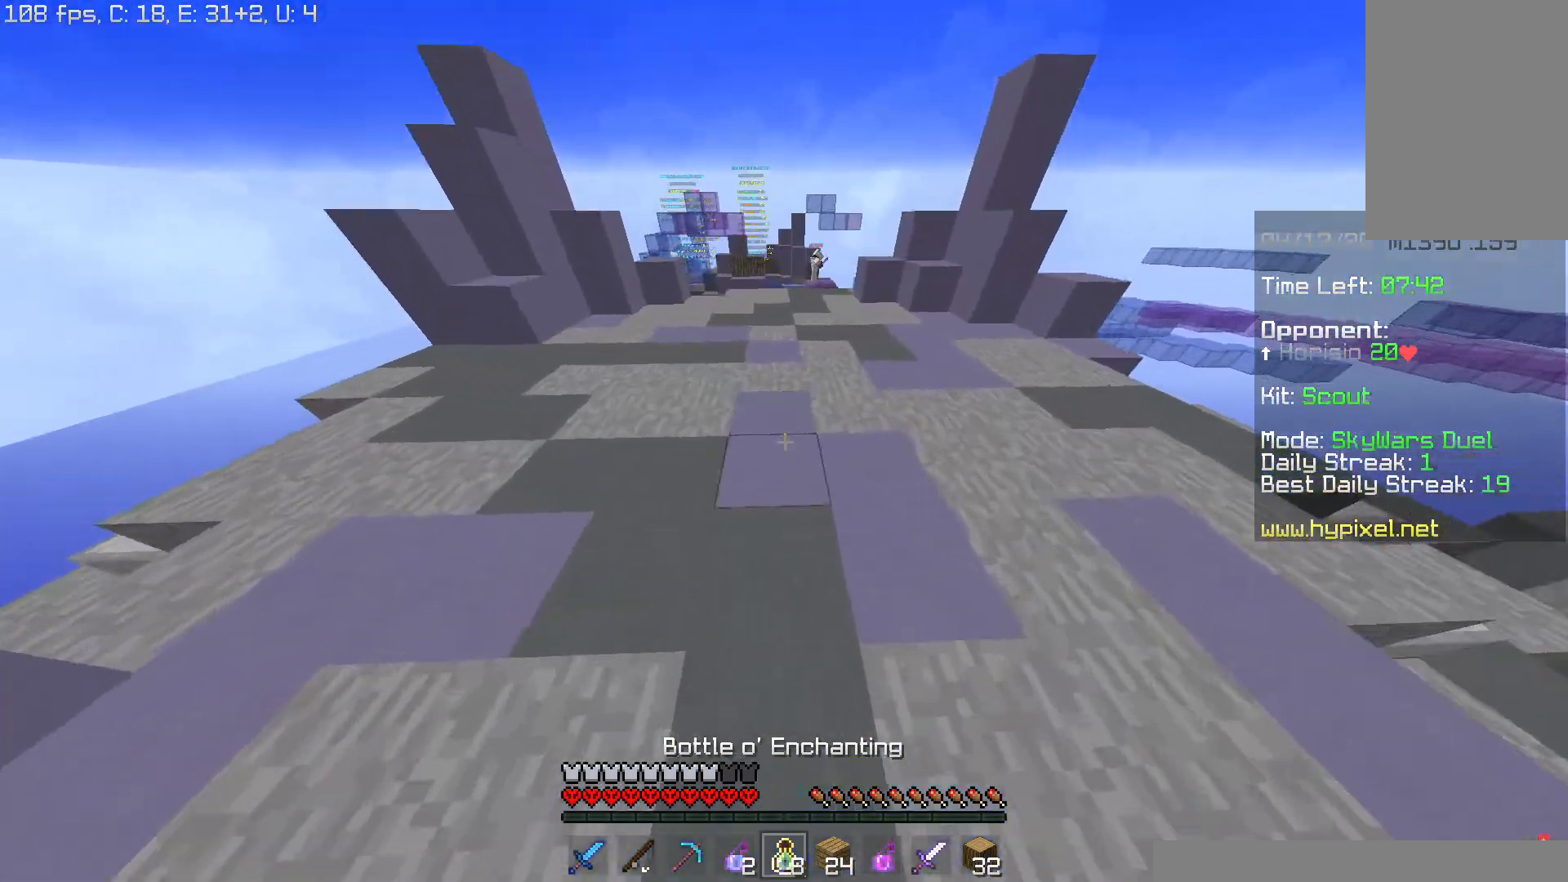
{"keys": ["d", "w"], "mouse": ["right"], "events": [[367, "mouse_right", "up"], [384, "d", "down"], [434, "mouse_right", "down"]]}
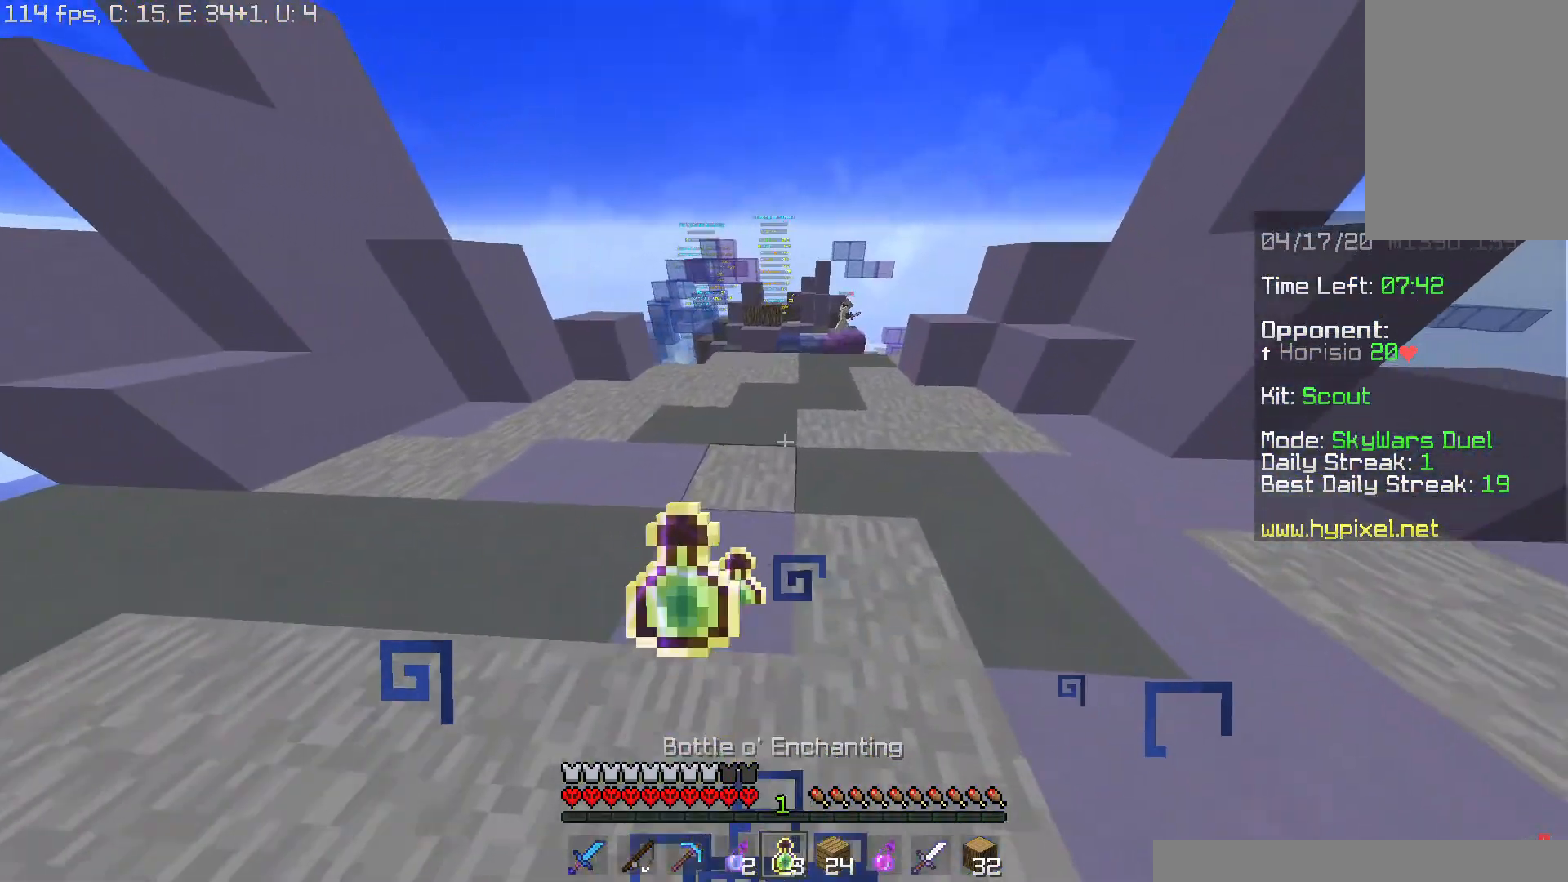
{"keys": ["w"], "mouse": [], "events": [[67, "d", "up"], [217, "mouse_right", "up"]]}
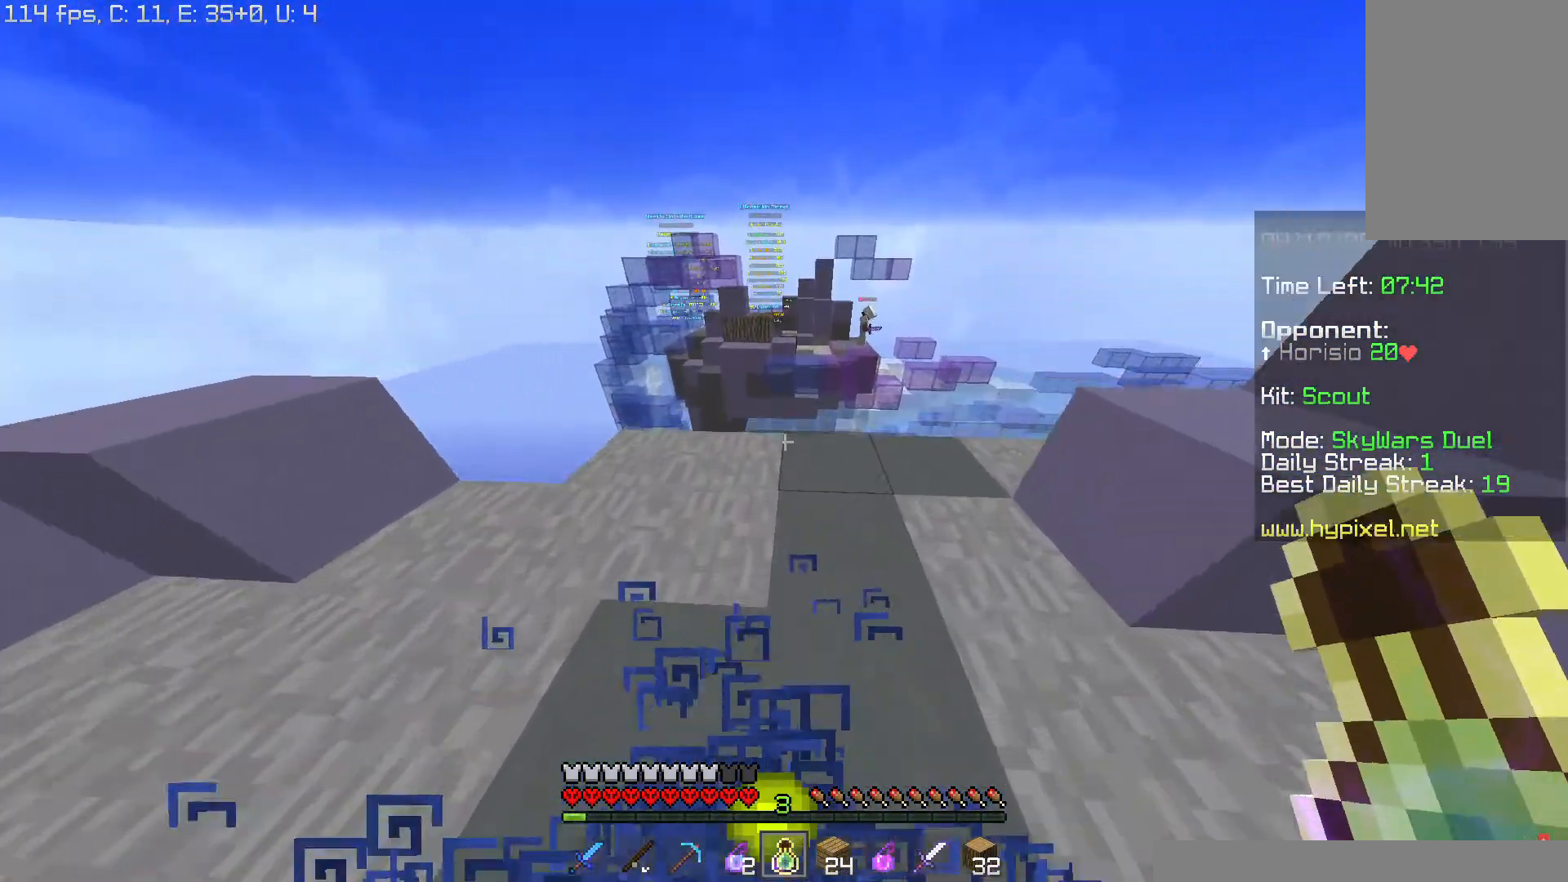
{"keys": ["d", "s"], "mouse": [], "events": [[150, "d", "down"], [167, "w", "up"], [284, "s", "down"]]}
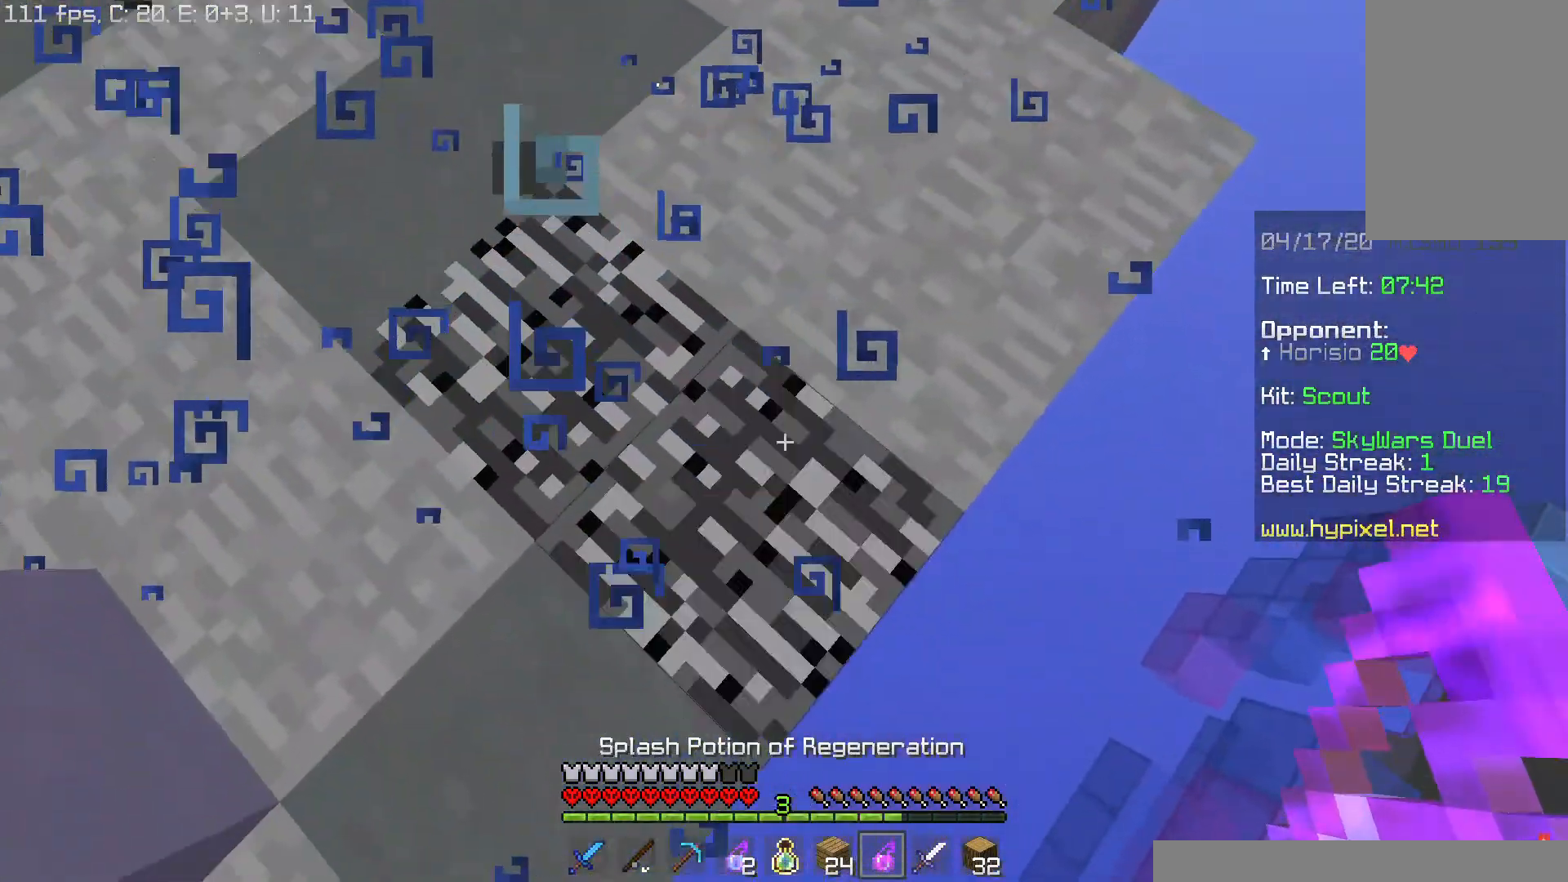
{"keys": ["d", "s"], "mouse": ["right"], "events": [[334, "mouse_right", "down"], [418, "mouse_right", "up"], [484, "mouse_right", "down"]]}